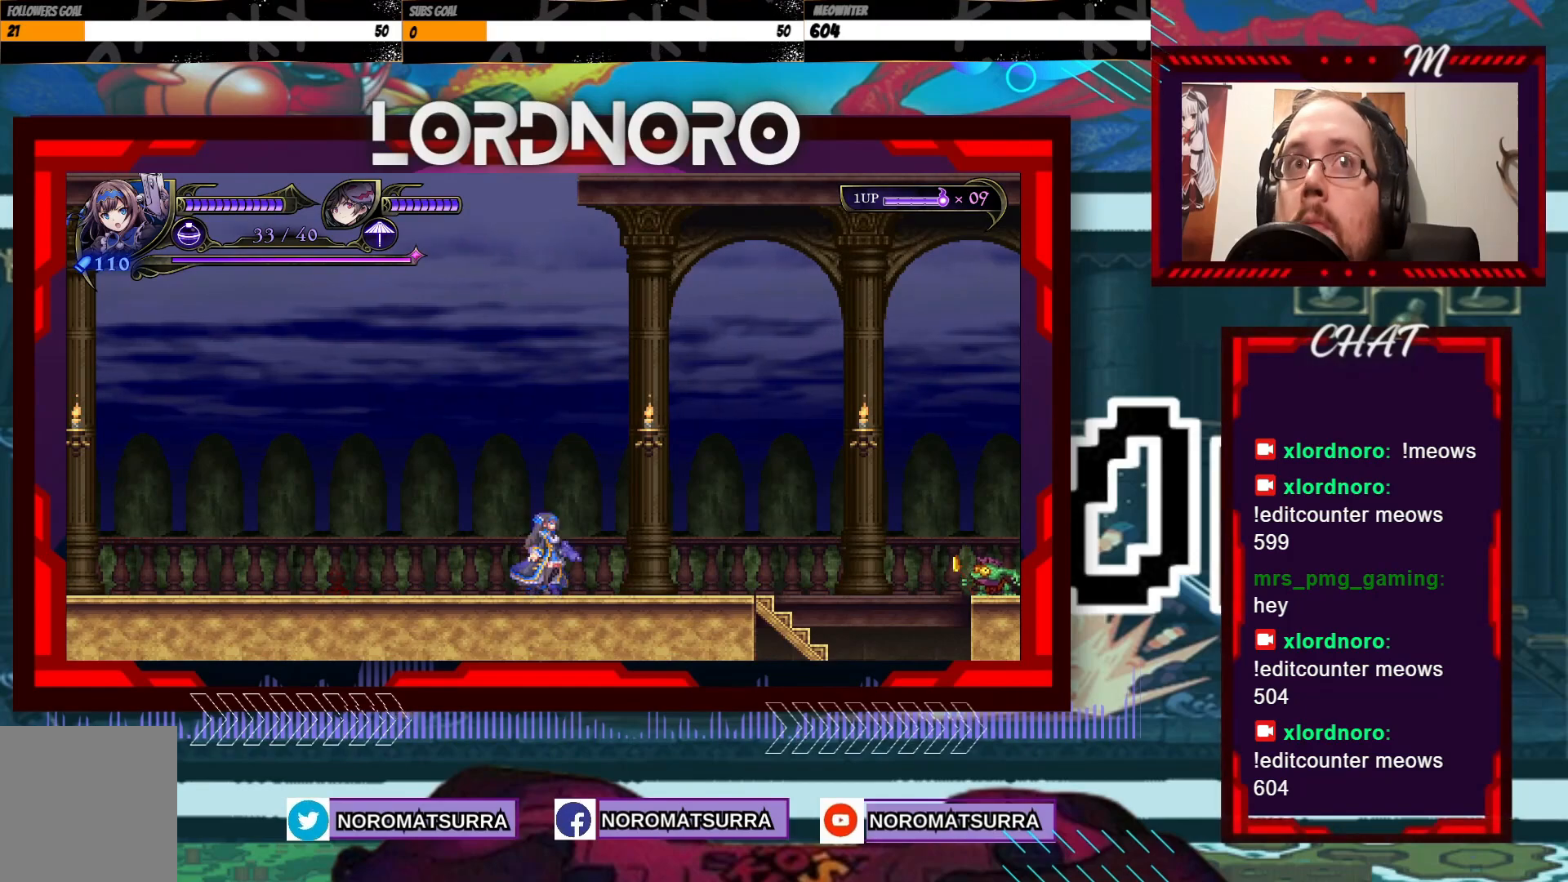
Gameplay with a controller (Xbox layout); each line is a JSON object with the inputs held at the frame after it. "events" lists button and stick changes between this image and that frame as [ms after this image, input, new state], when the widget could be followed in between. Not read: L3 R3.
{"buttons": ["X"], "left_stick": "right", "right_stick": "center", "events": [[367, "X", "down"]]}
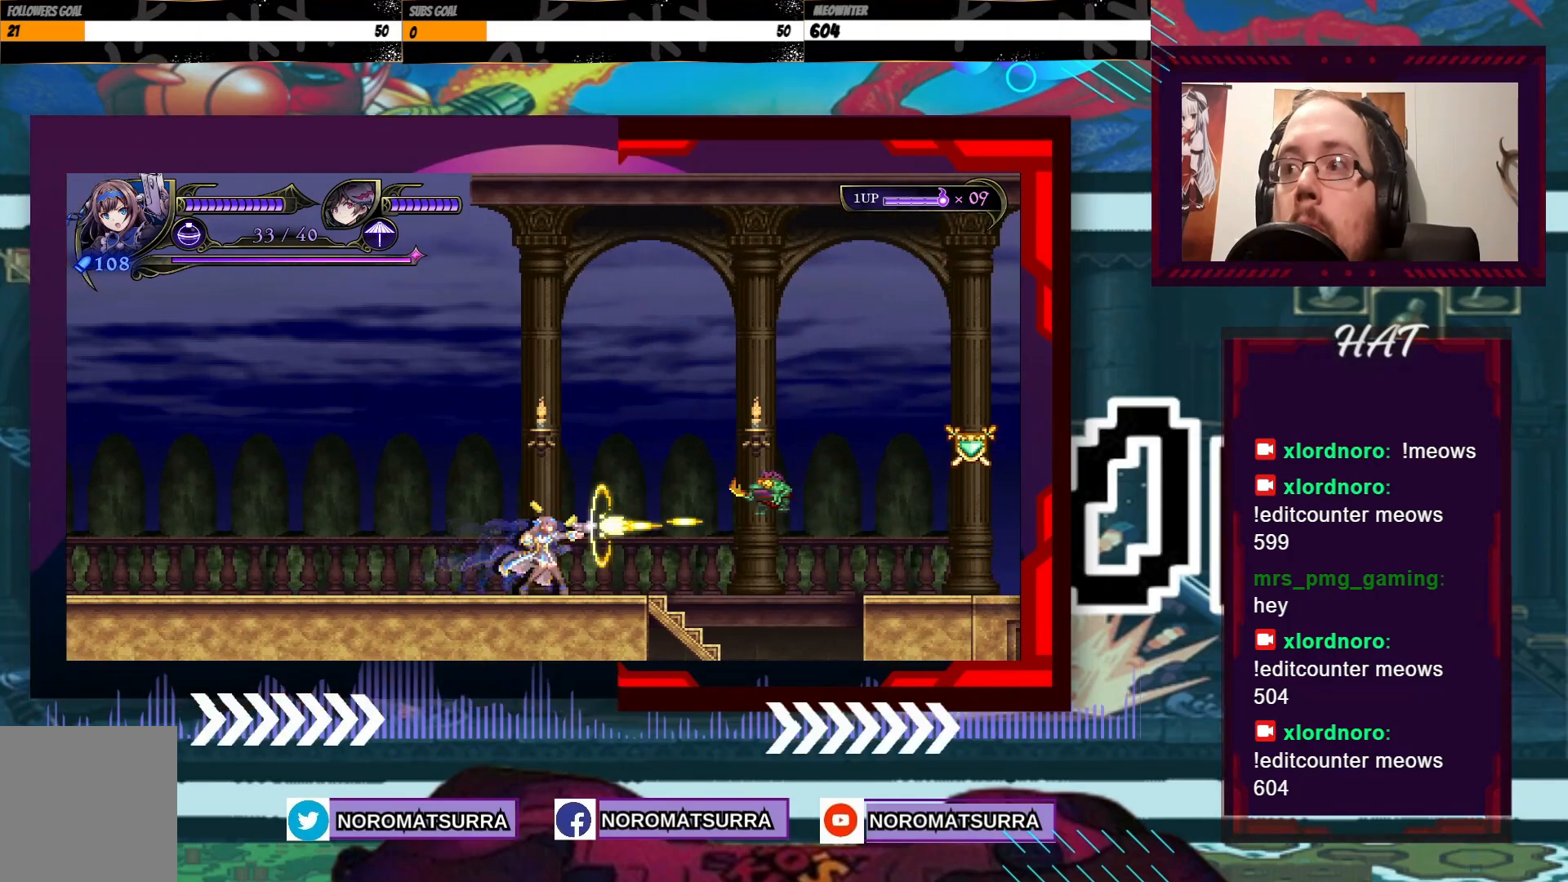
{"buttons": [], "left_stick": "center", "right_stick": "center", "events": [[17, "left_stick", "center"], [217, "X", "up"]]}
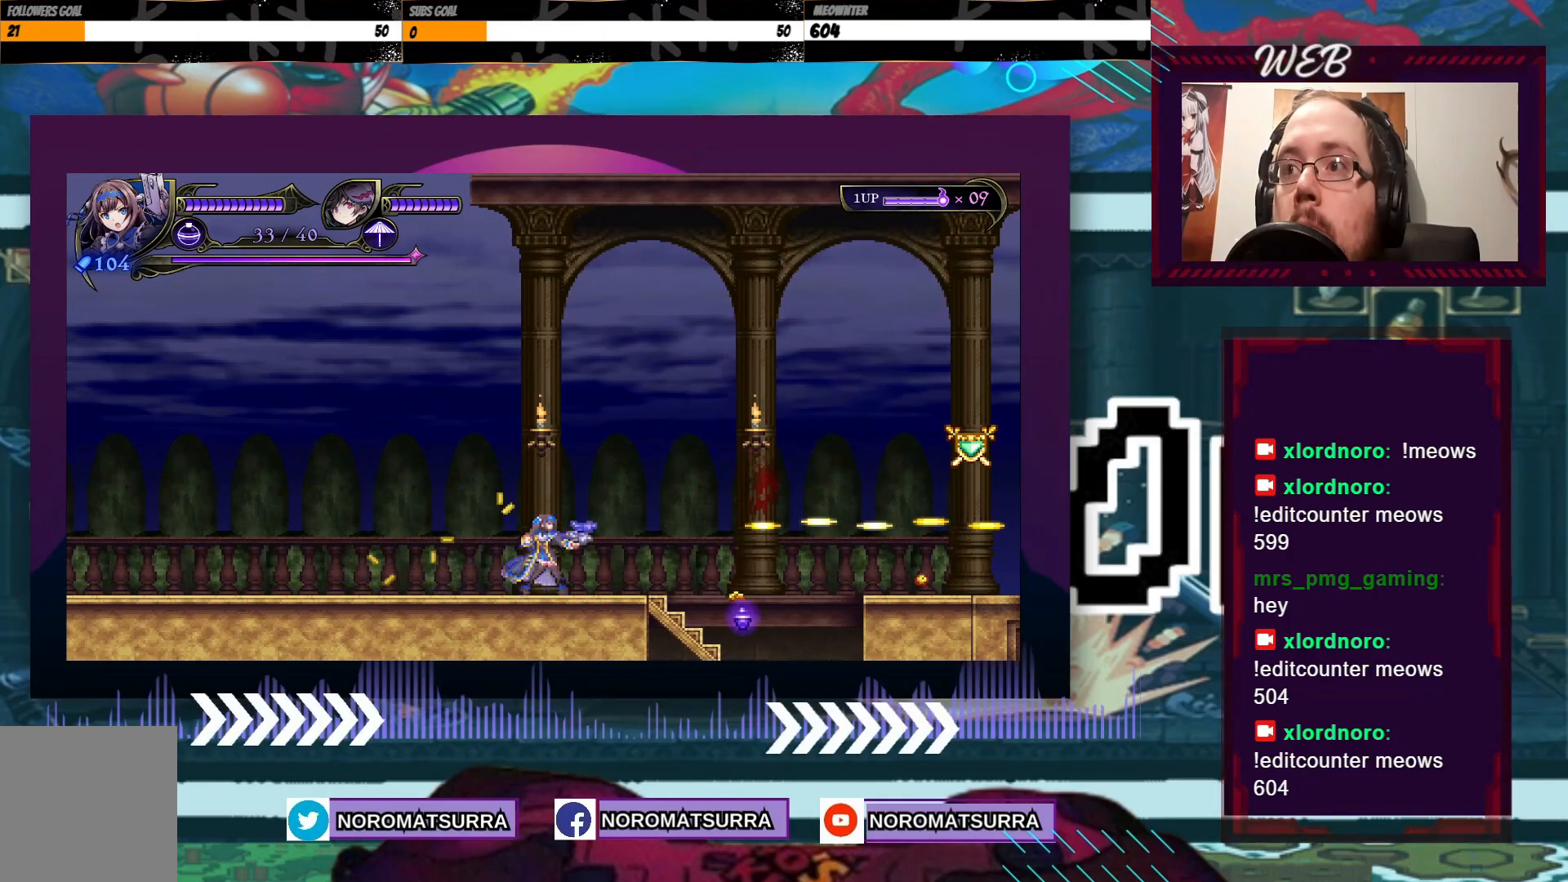
{"buttons": [], "left_stick": "right", "right_stick": "center", "events": [[17, "left_stick", "right"], [150, "left_stick", "center"], [367, "left_stick", "right"]]}
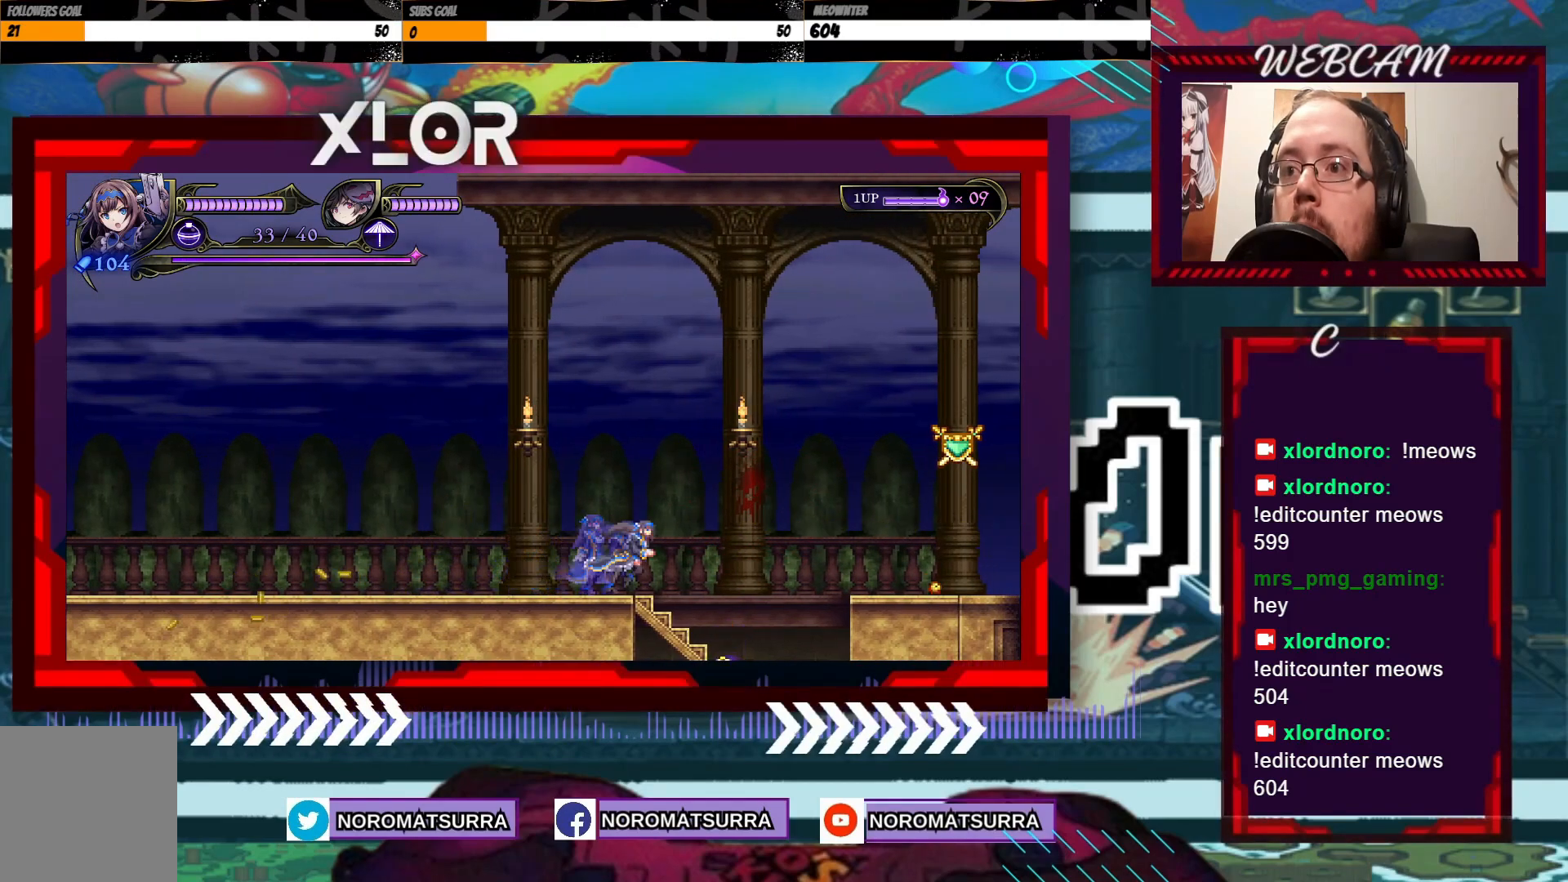
{"buttons": [], "left_stick": "right", "right_stick": "center", "events": [[50, "left_stick", "center"], [500, "left_stick", "right"]]}
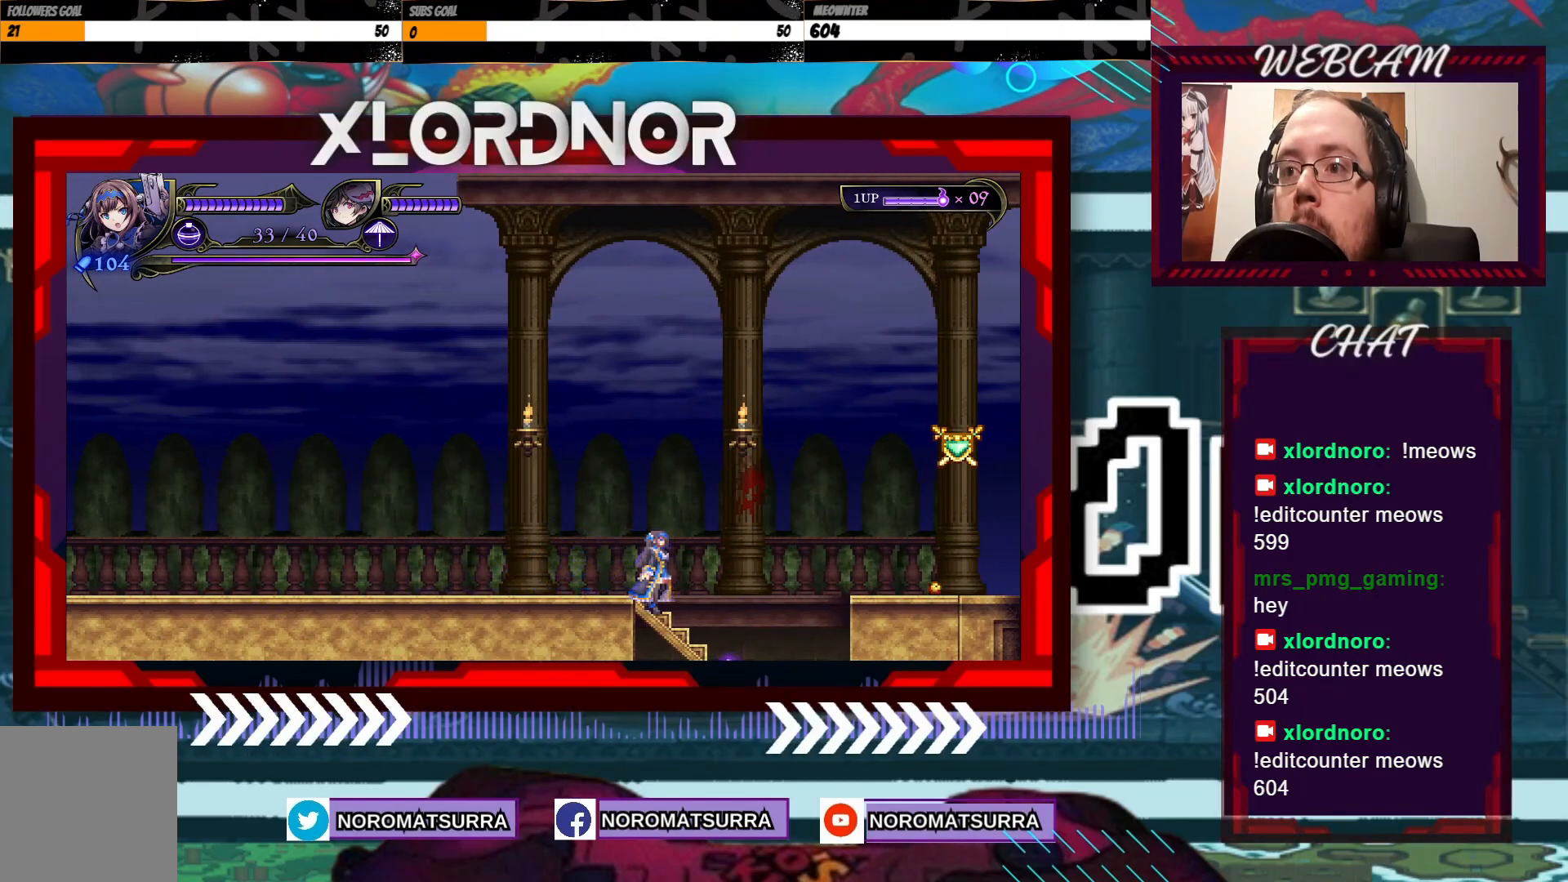
{"buttons": [], "left_stick": "right", "right_stick": "center"}
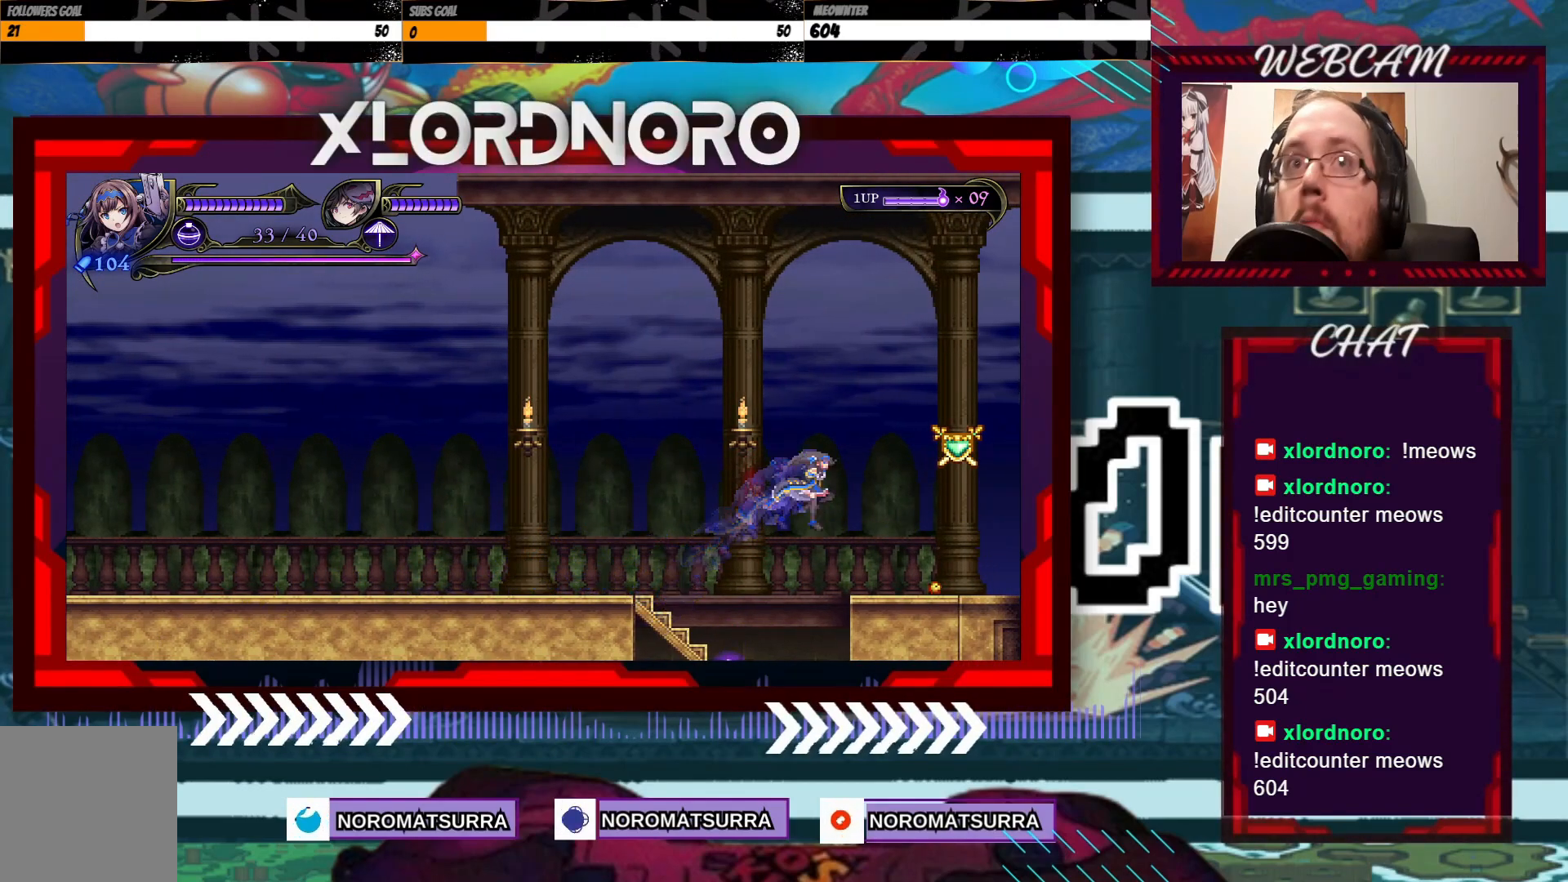
{"buttons": [], "left_stick": "center", "right_stick": "center", "events": [[67, "X", "down"], [250, "left_stick", "center"], [267, "X", "up"]]}
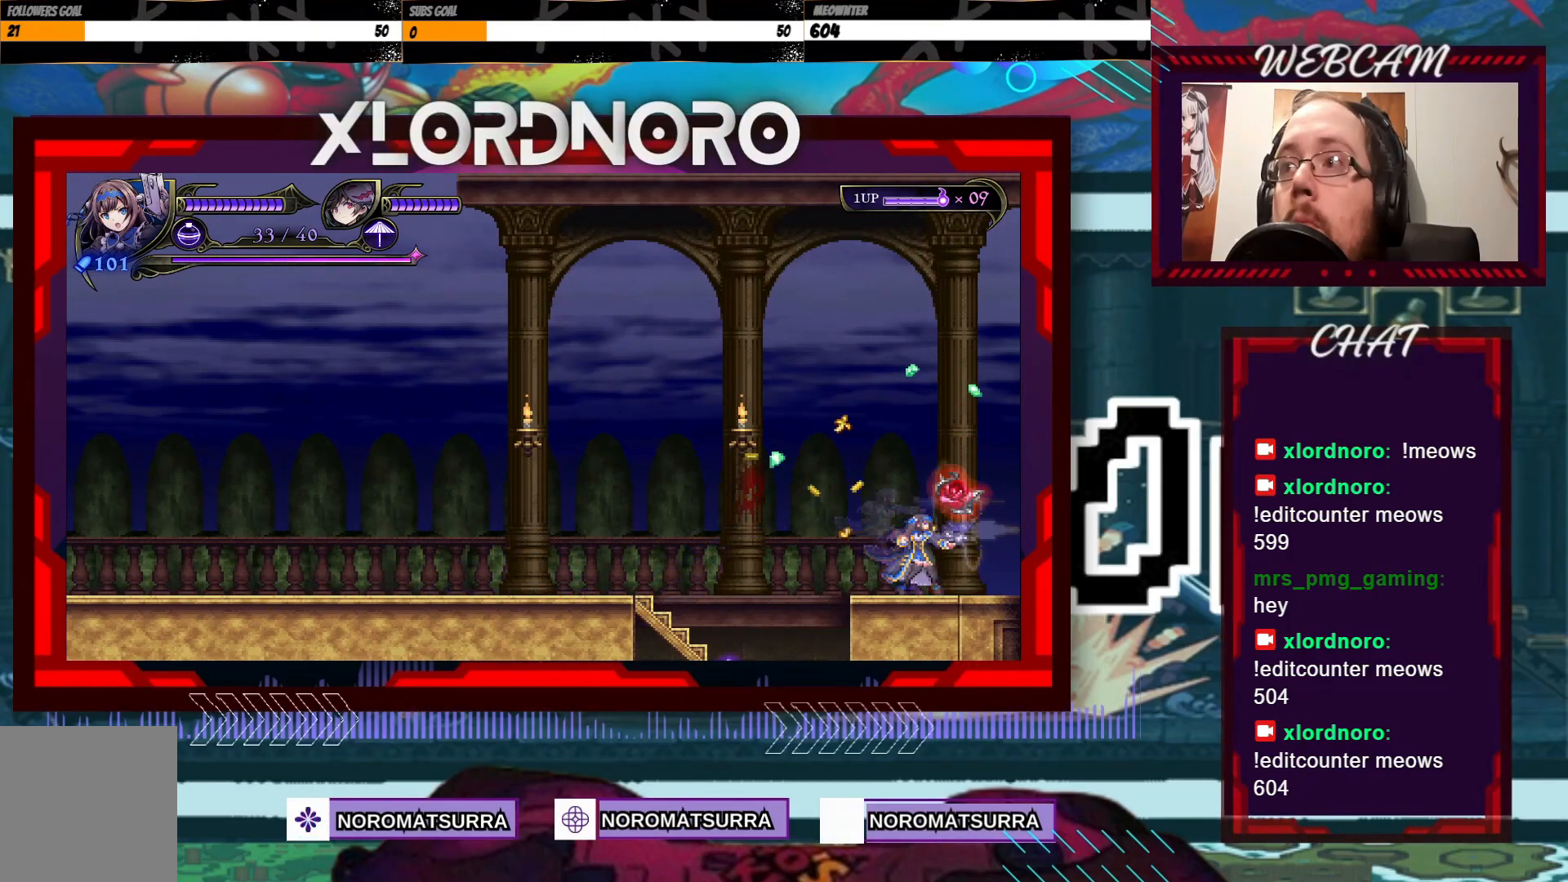
{"buttons": [], "left_stick": "left", "right_stick": "center", "events": [[17, "left_stick", "right"], [167, "left_stick", "center"], [217, "left_stick", "left"]]}
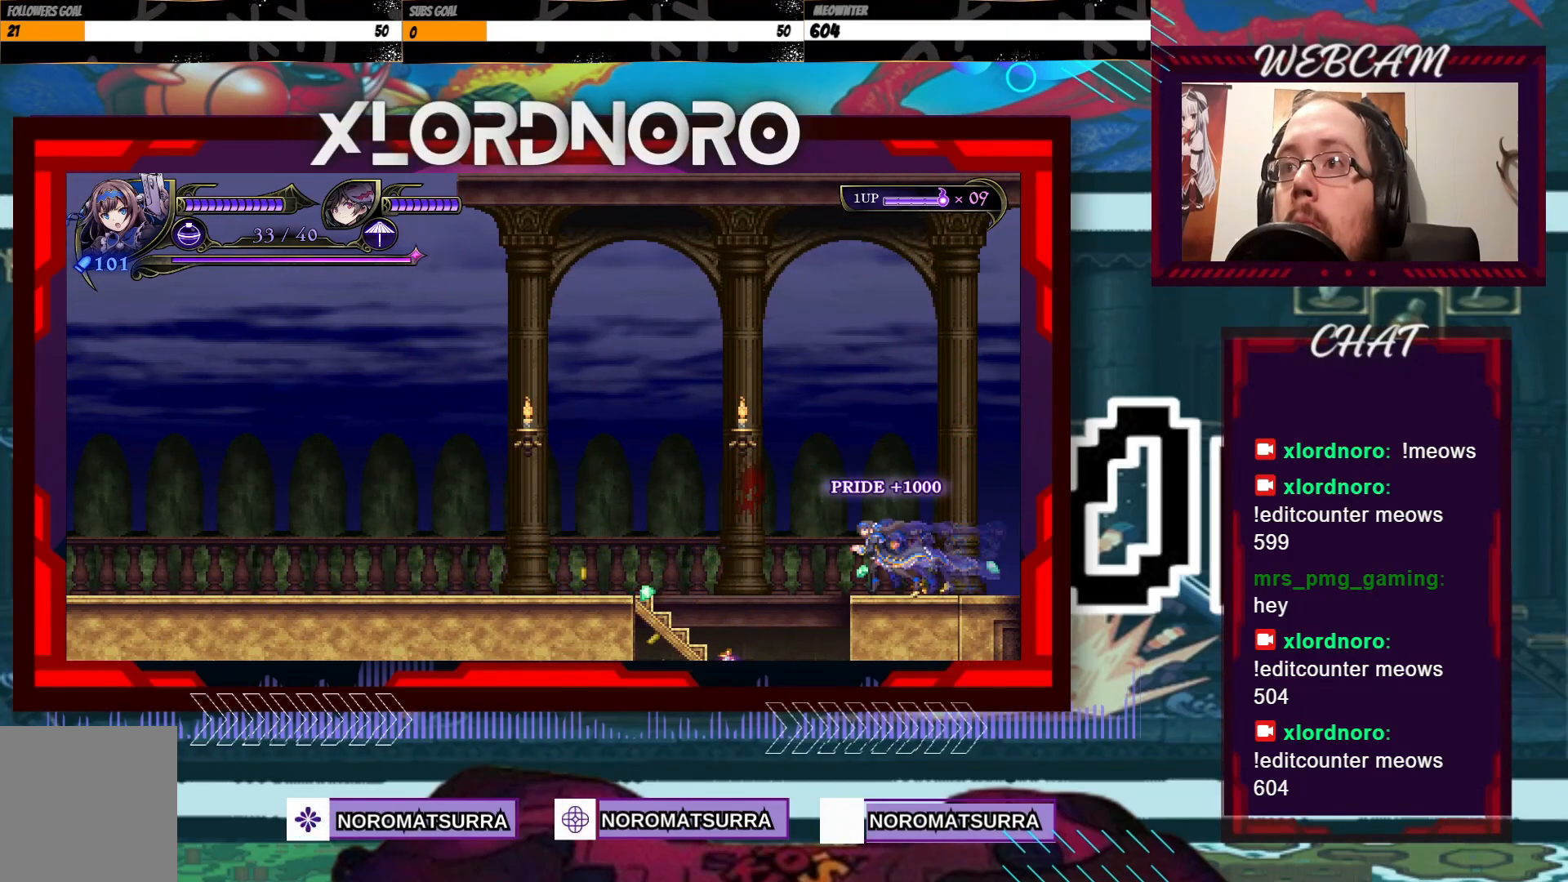
{"buttons": [], "left_stick": "left", "right_stick": "center", "events": []}
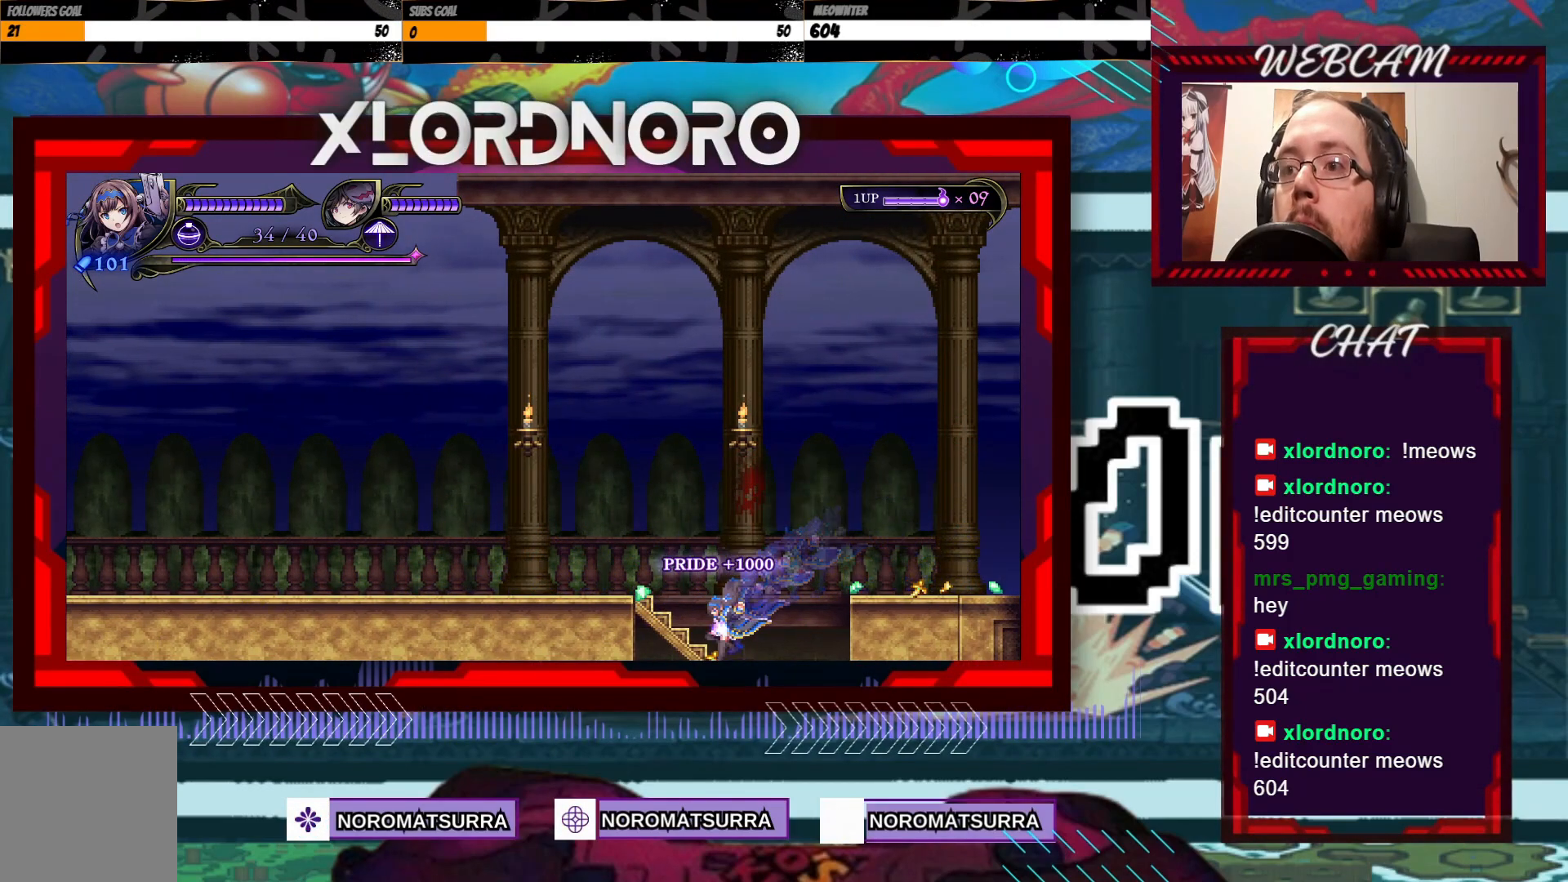
{"buttons": [], "left_stick": "right", "right_stick": "center", "events": [[167, "left_stick", "right"]]}
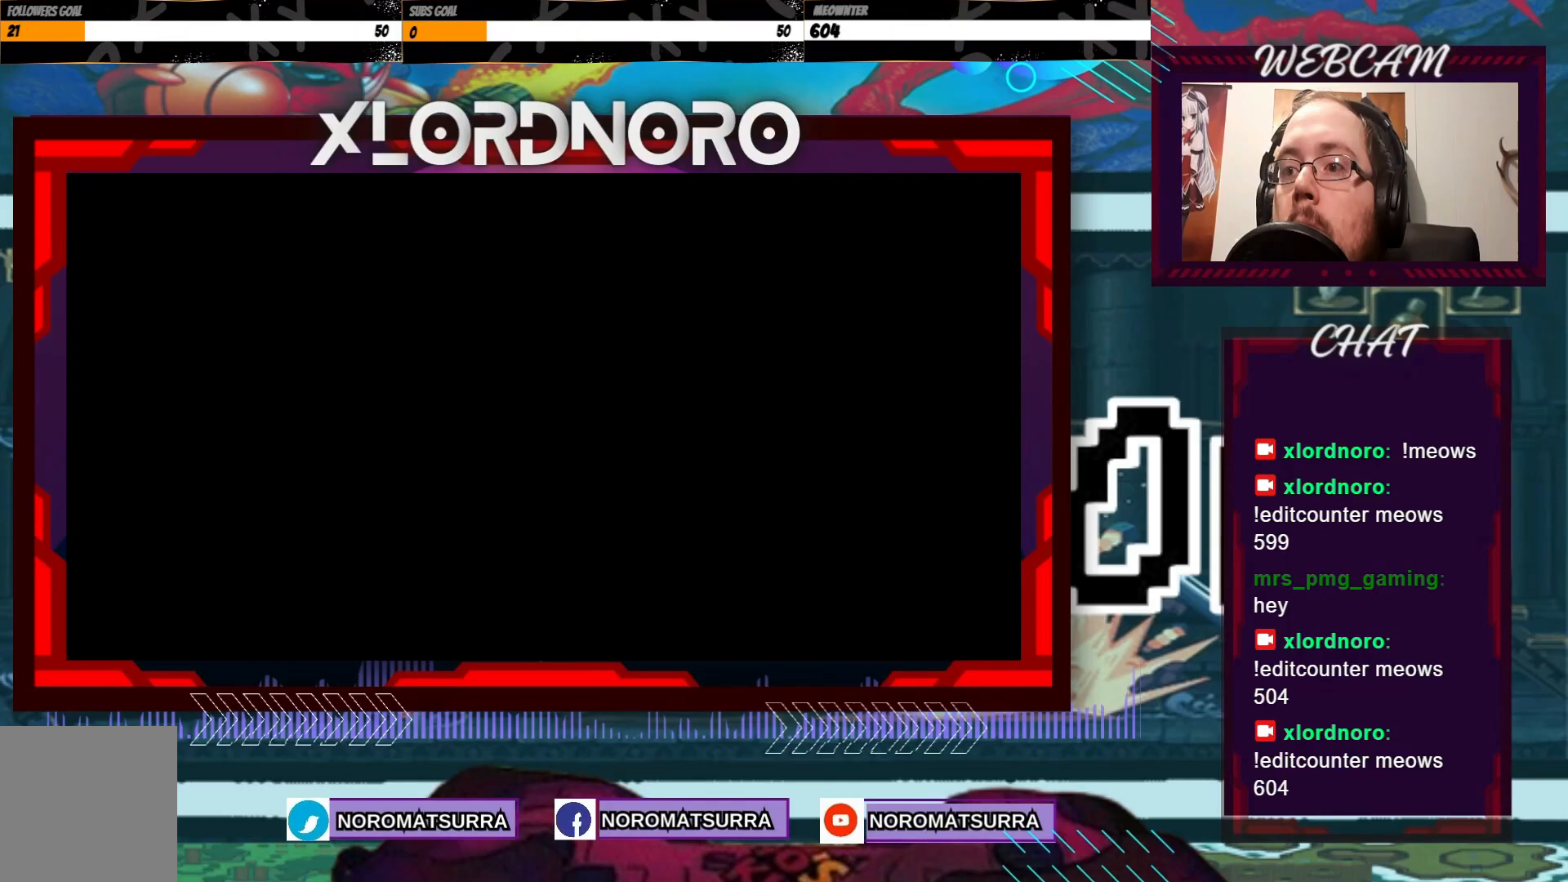
{"buttons": [], "left_stick": "right", "right_stick": "center", "events": []}
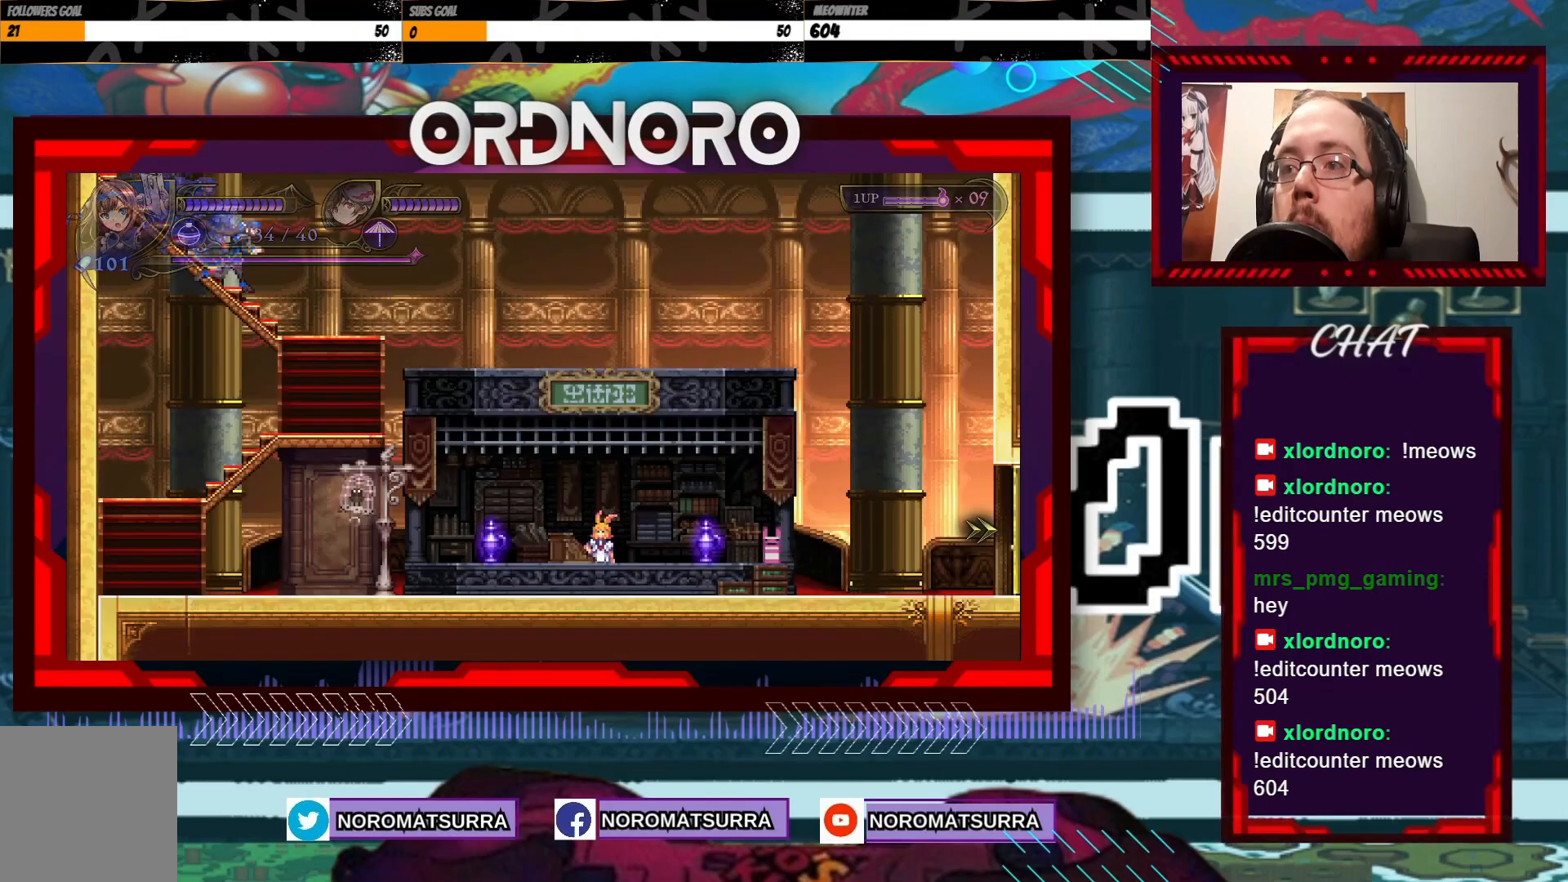
{"buttons": [], "left_stick": "right", "right_stick": "center", "events": []}
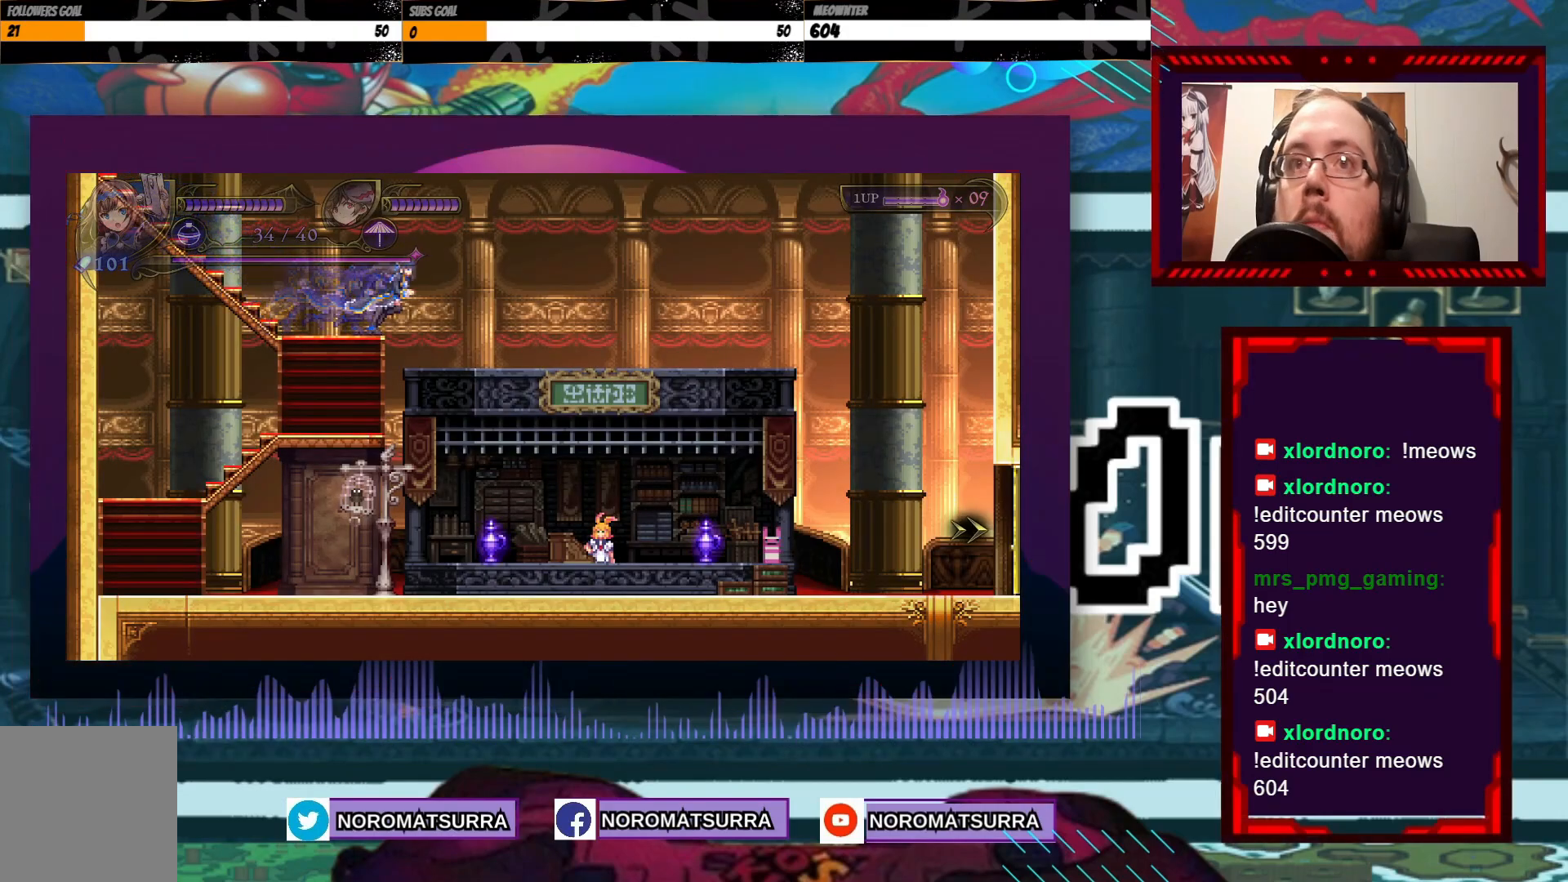
{"buttons": [], "left_stick": "left", "right_stick": "center", "events": [[150, "left_stick", "left"]]}
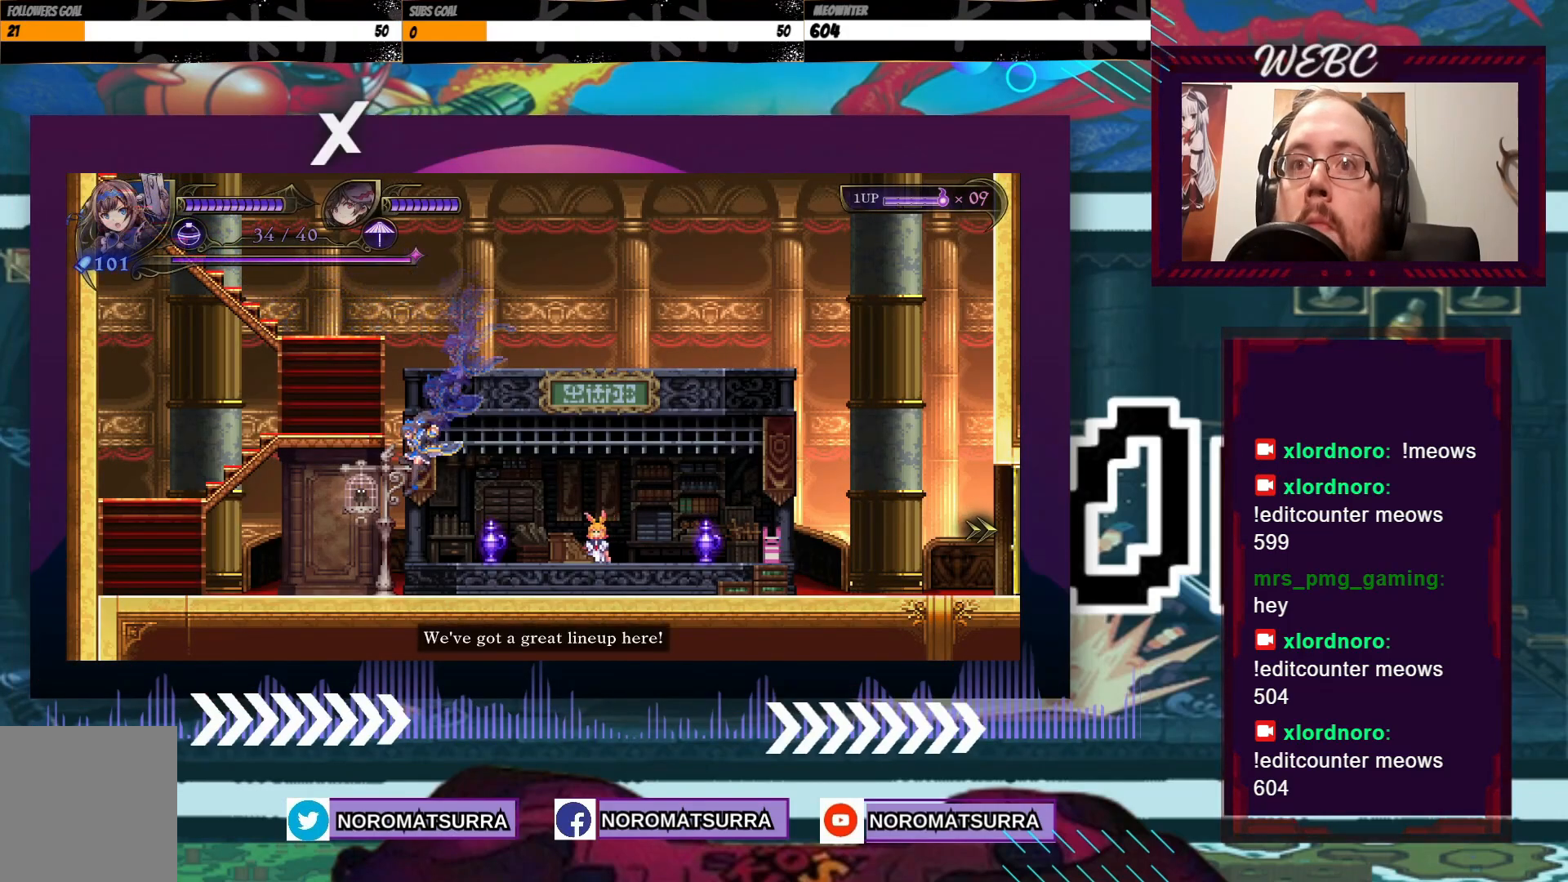
{"buttons": [], "left_stick": "right", "right_stick": "center", "events": [[67, "left_stick", "center"], [200, "left_stick", "right"]]}
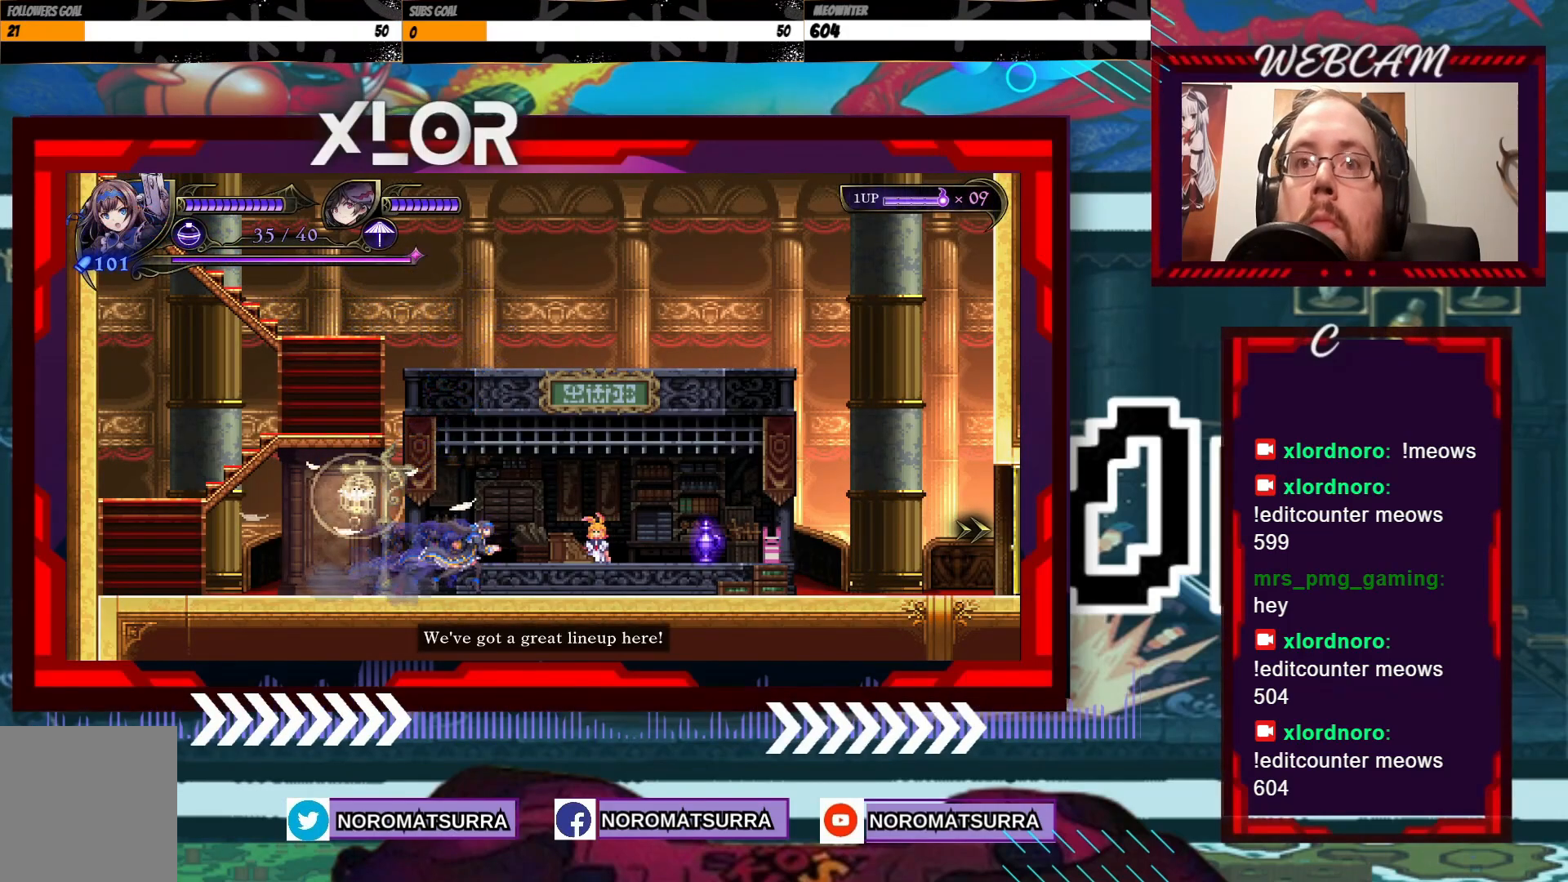
{"buttons": [], "left_stick": "center", "right_stick": "center", "events": [[50, "left_stick", "center"]]}
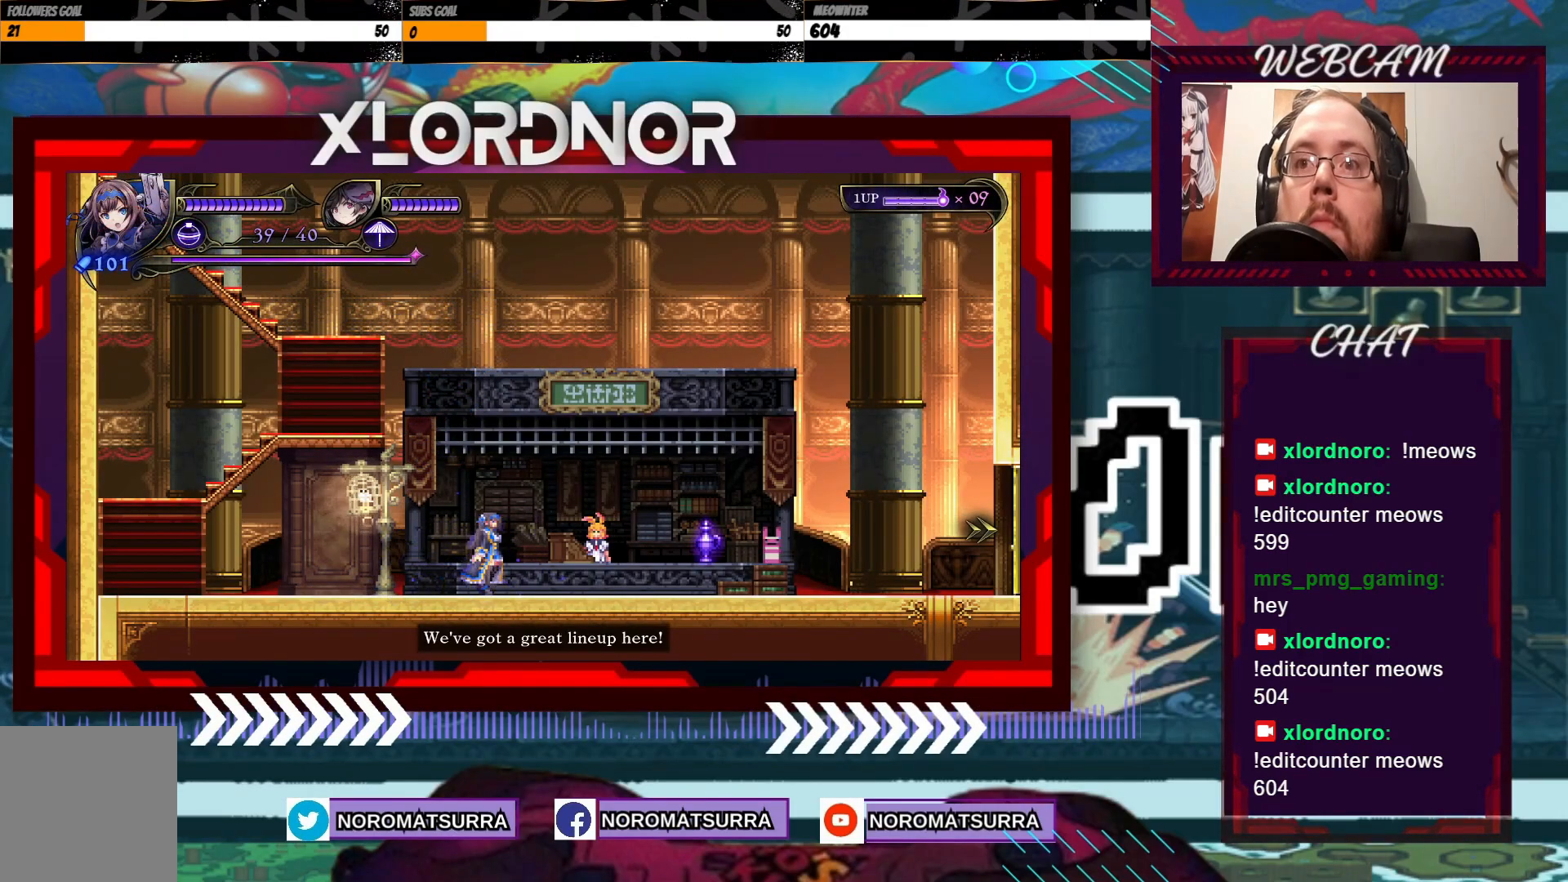
{"buttons": [], "left_stick": "right", "right_stick": "center", "events": [[200, "left_stick", "right"]]}
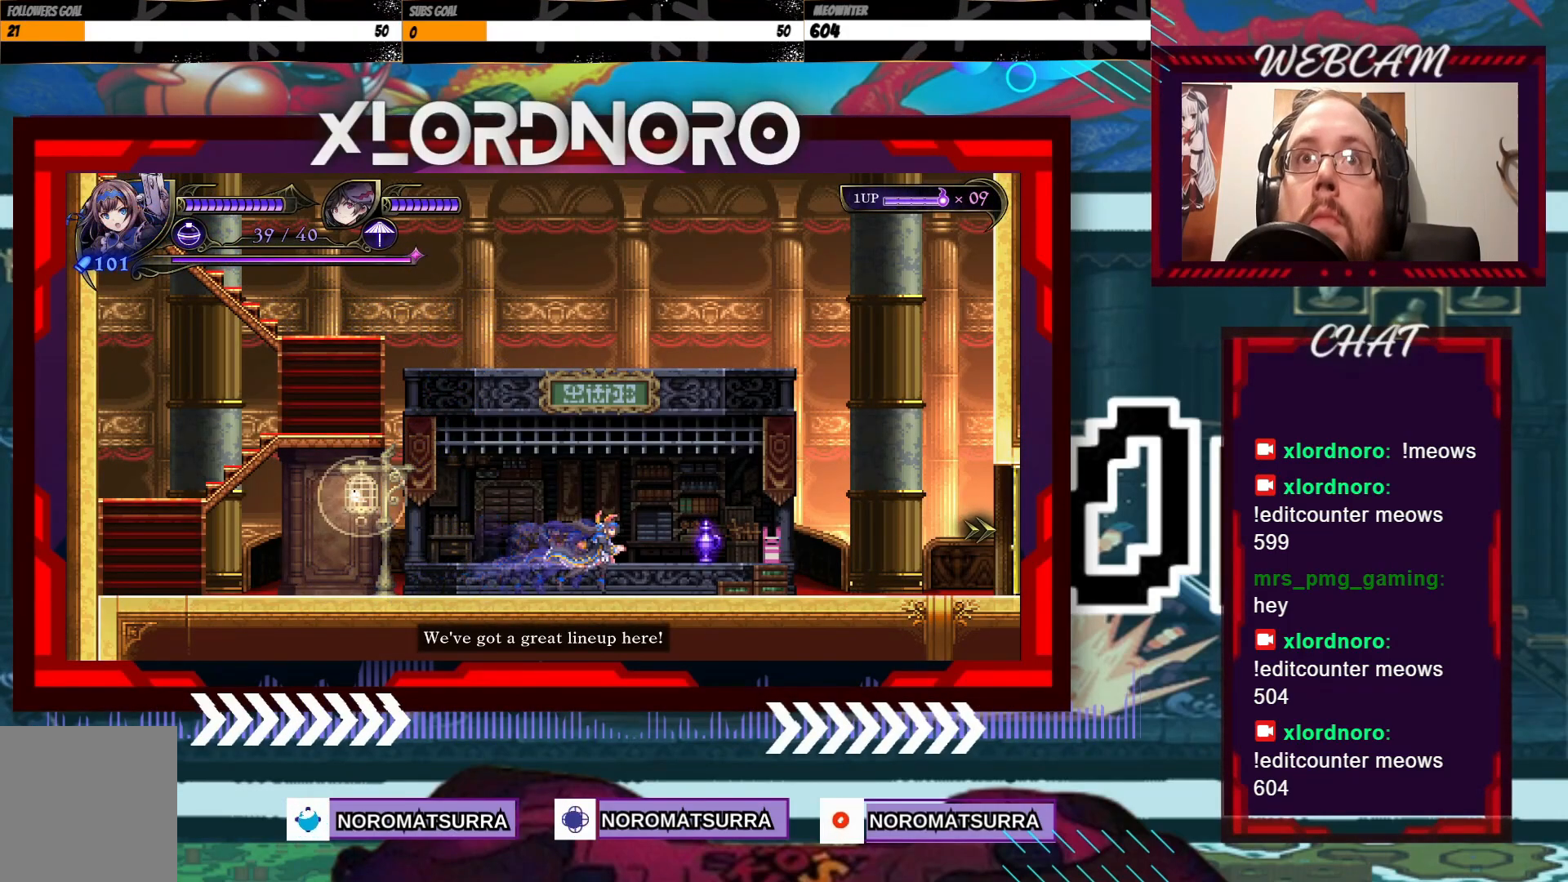
{"buttons": [], "left_stick": "right", "right_stick": "center", "events": []}
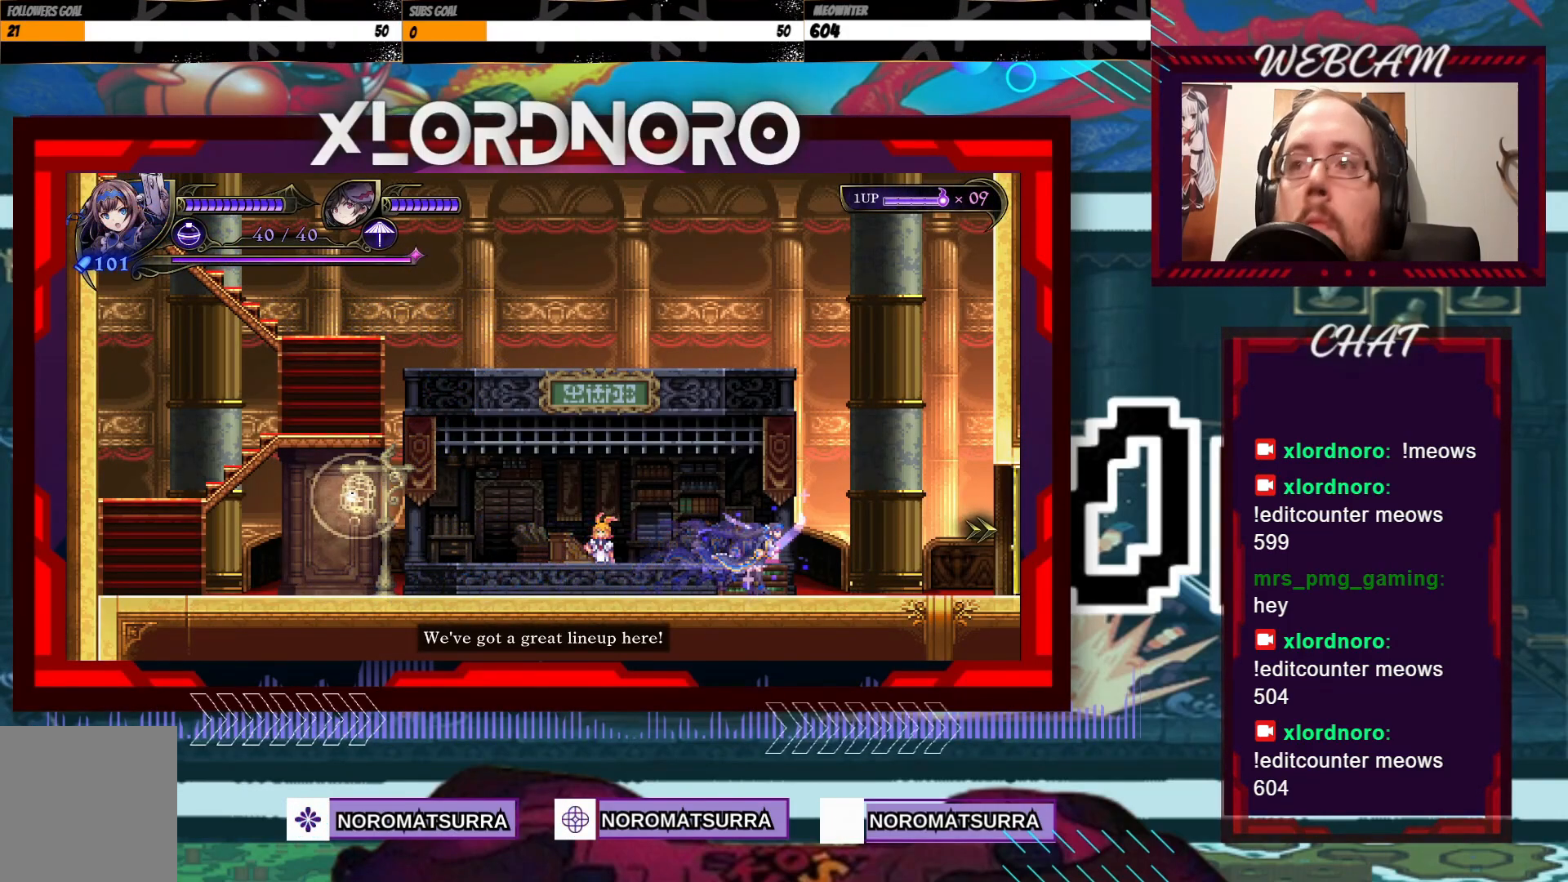
{"buttons": [], "left_stick": "right", "right_stick": "center", "events": []}
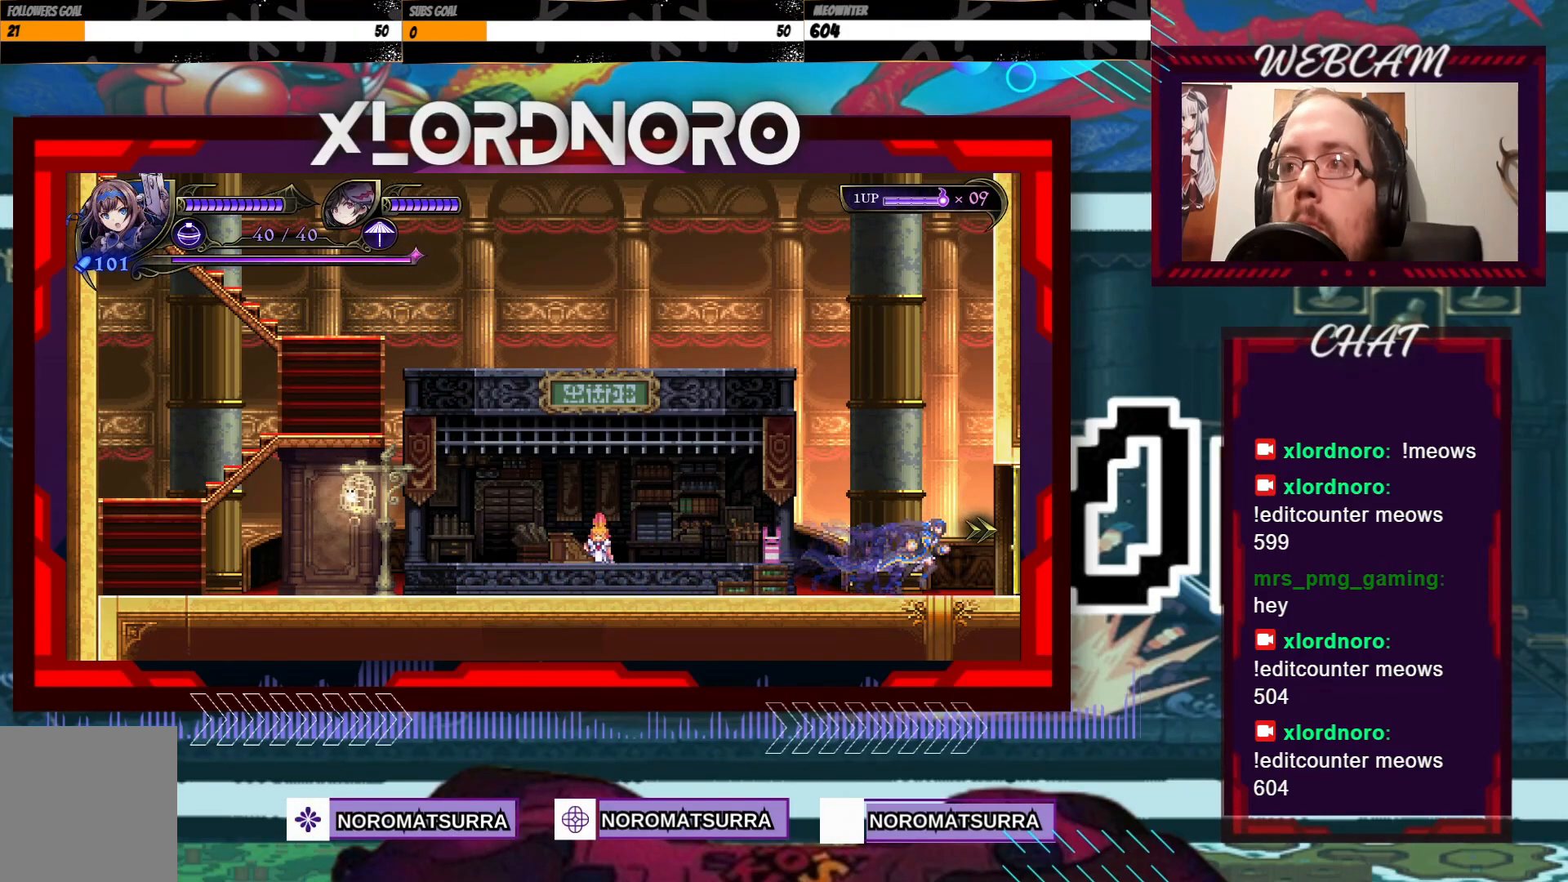
{"buttons": [], "left_stick": "right", "right_stick": "center", "events": []}
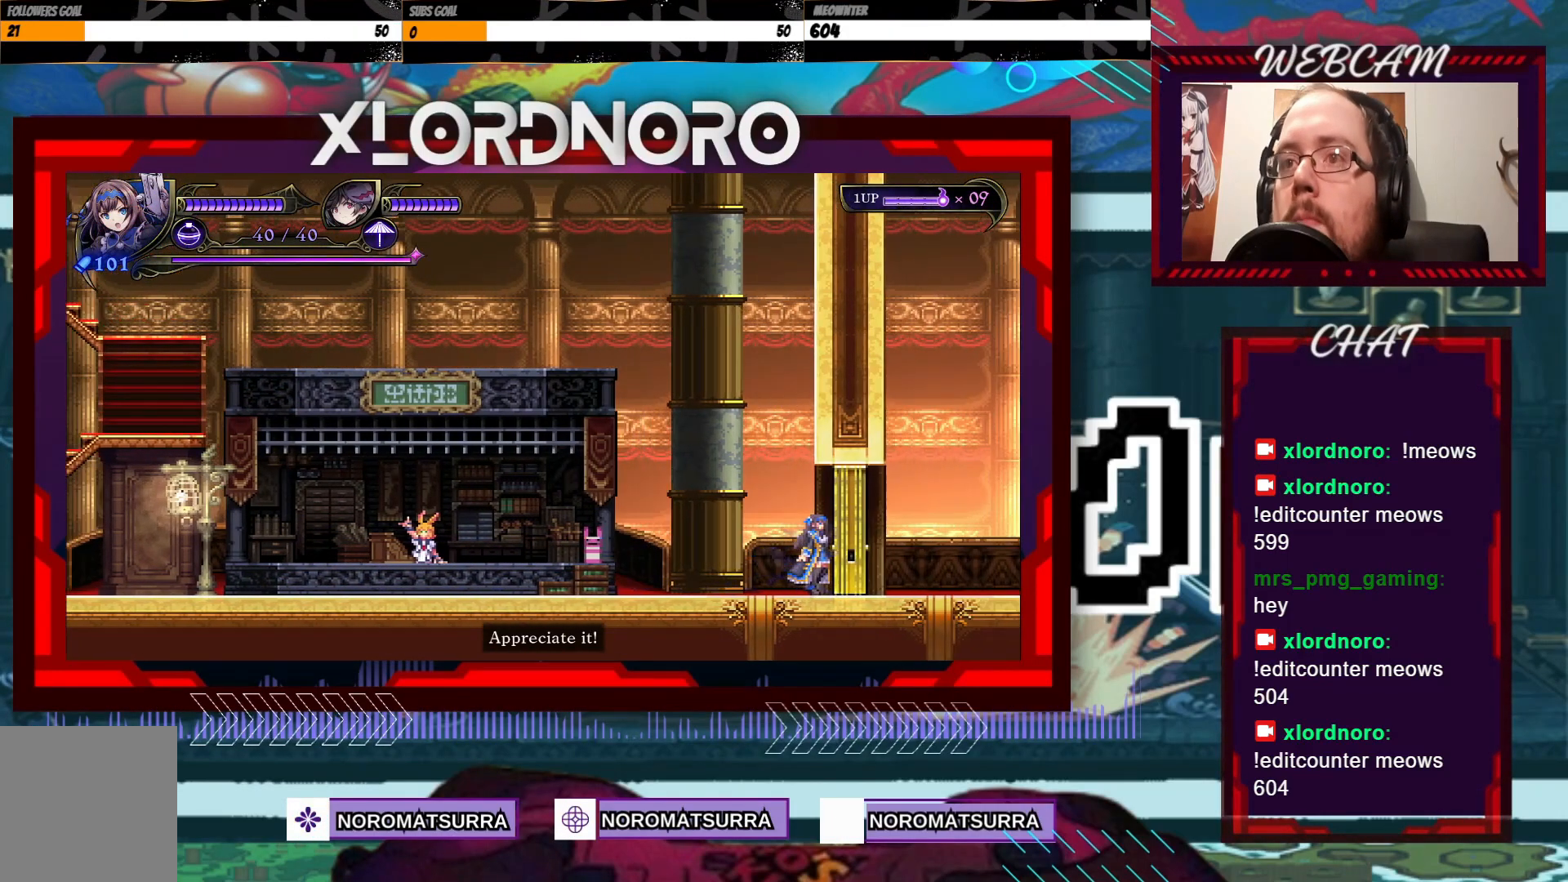
{"buttons": [], "left_stick": "center", "right_stick": "center", "events": [[267, "left_stick", "center"]]}
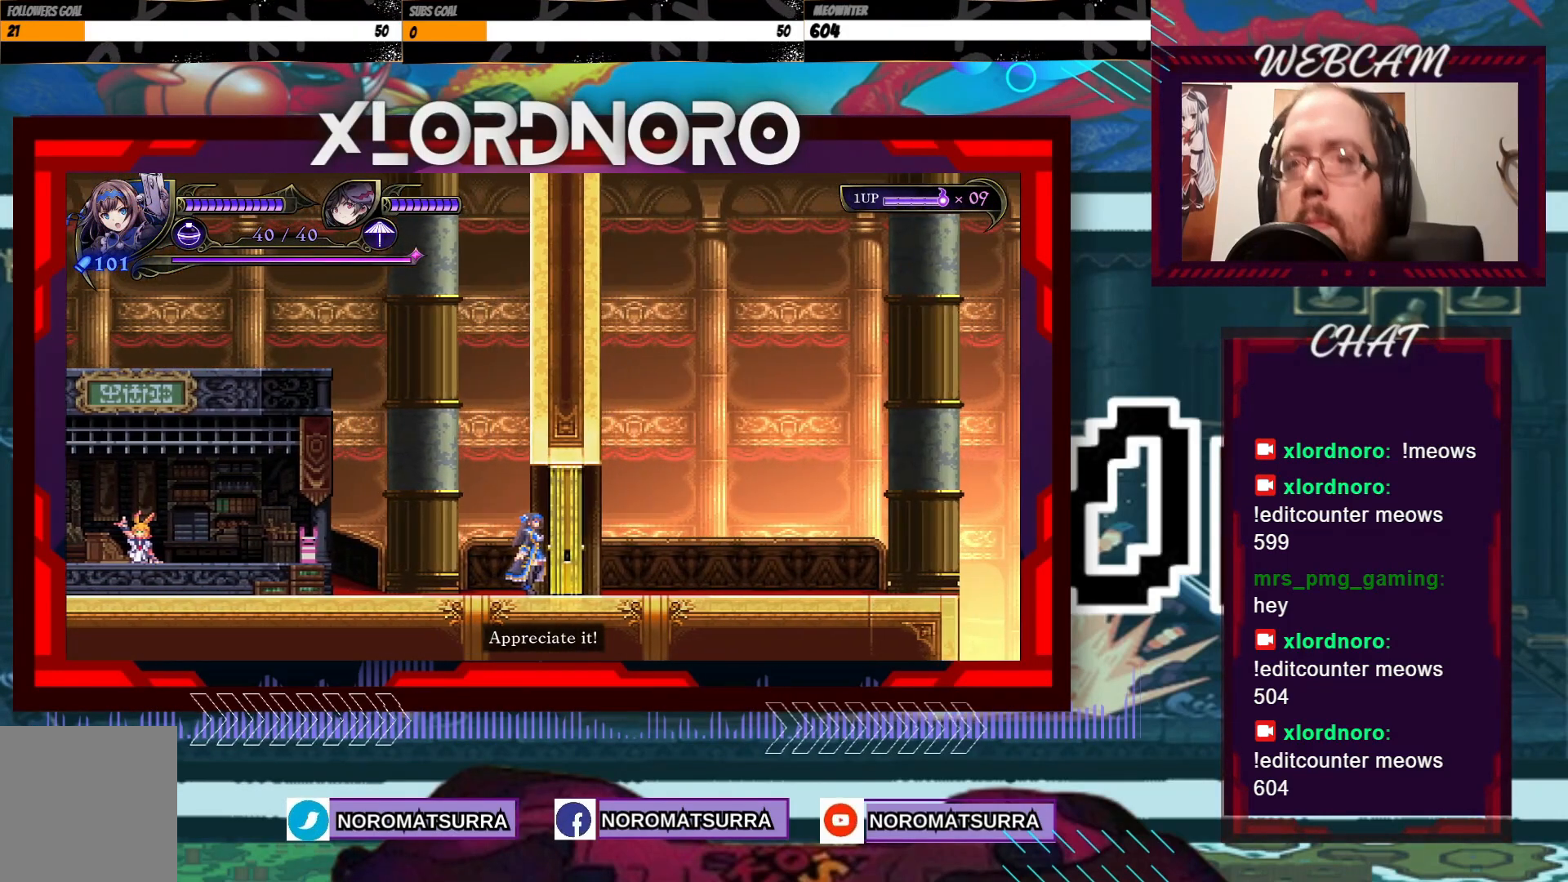
{"buttons": [], "left_stick": "center", "right_stick": "center", "events": []}
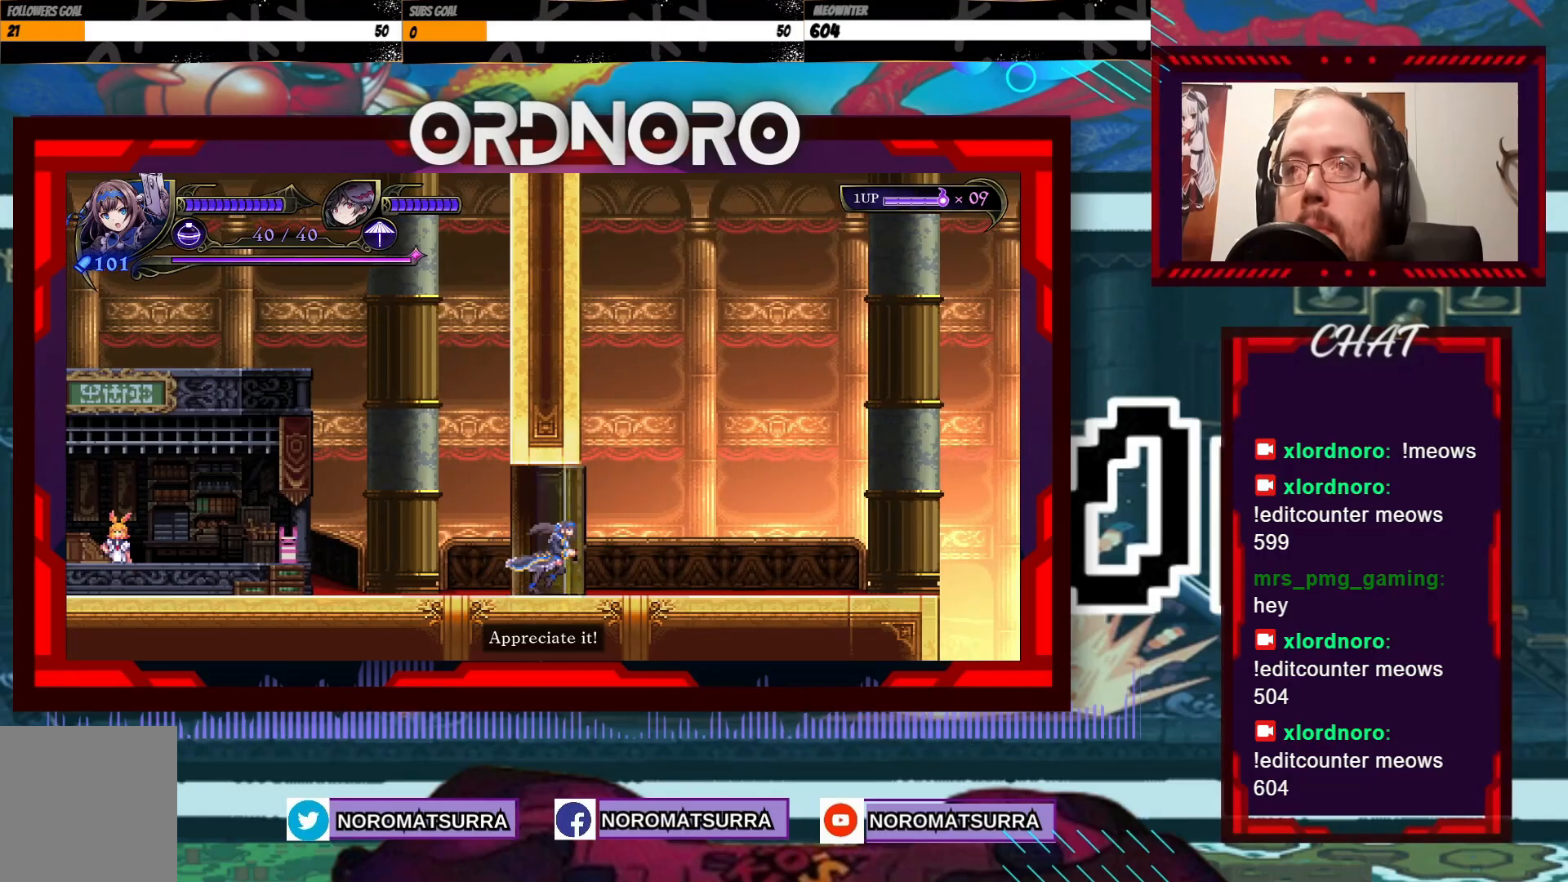
{"buttons": [], "left_stick": "right", "right_stick": "center", "events": [[167, "left_stick", "right"]]}
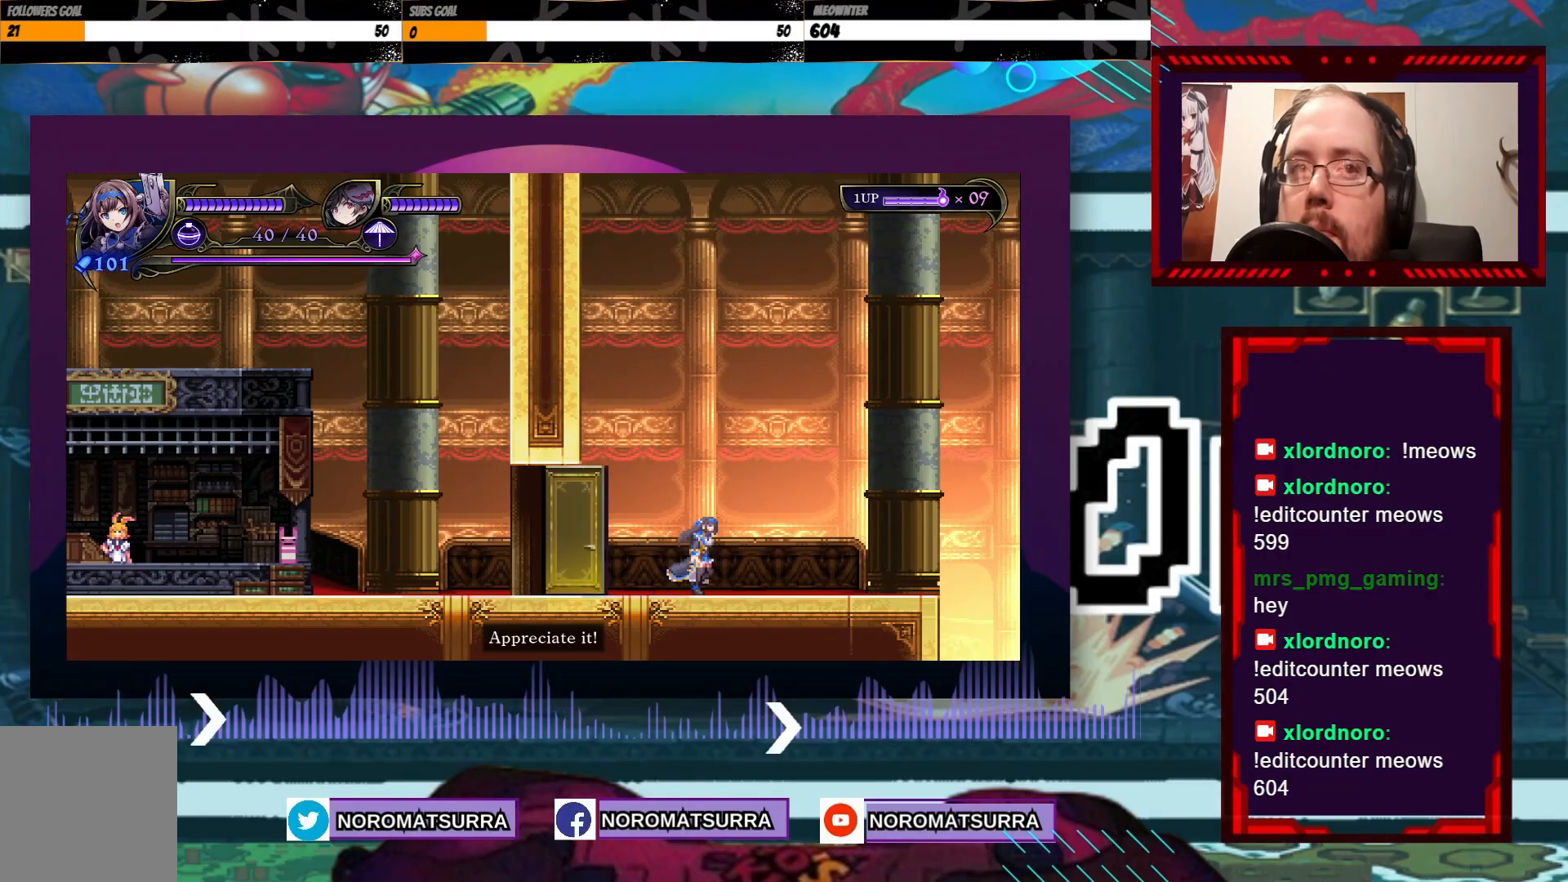
{"buttons": [], "left_stick": "right", "right_stick": "center", "events": [[17, "left_stick", "center"], [217, "left_stick", "right"]]}
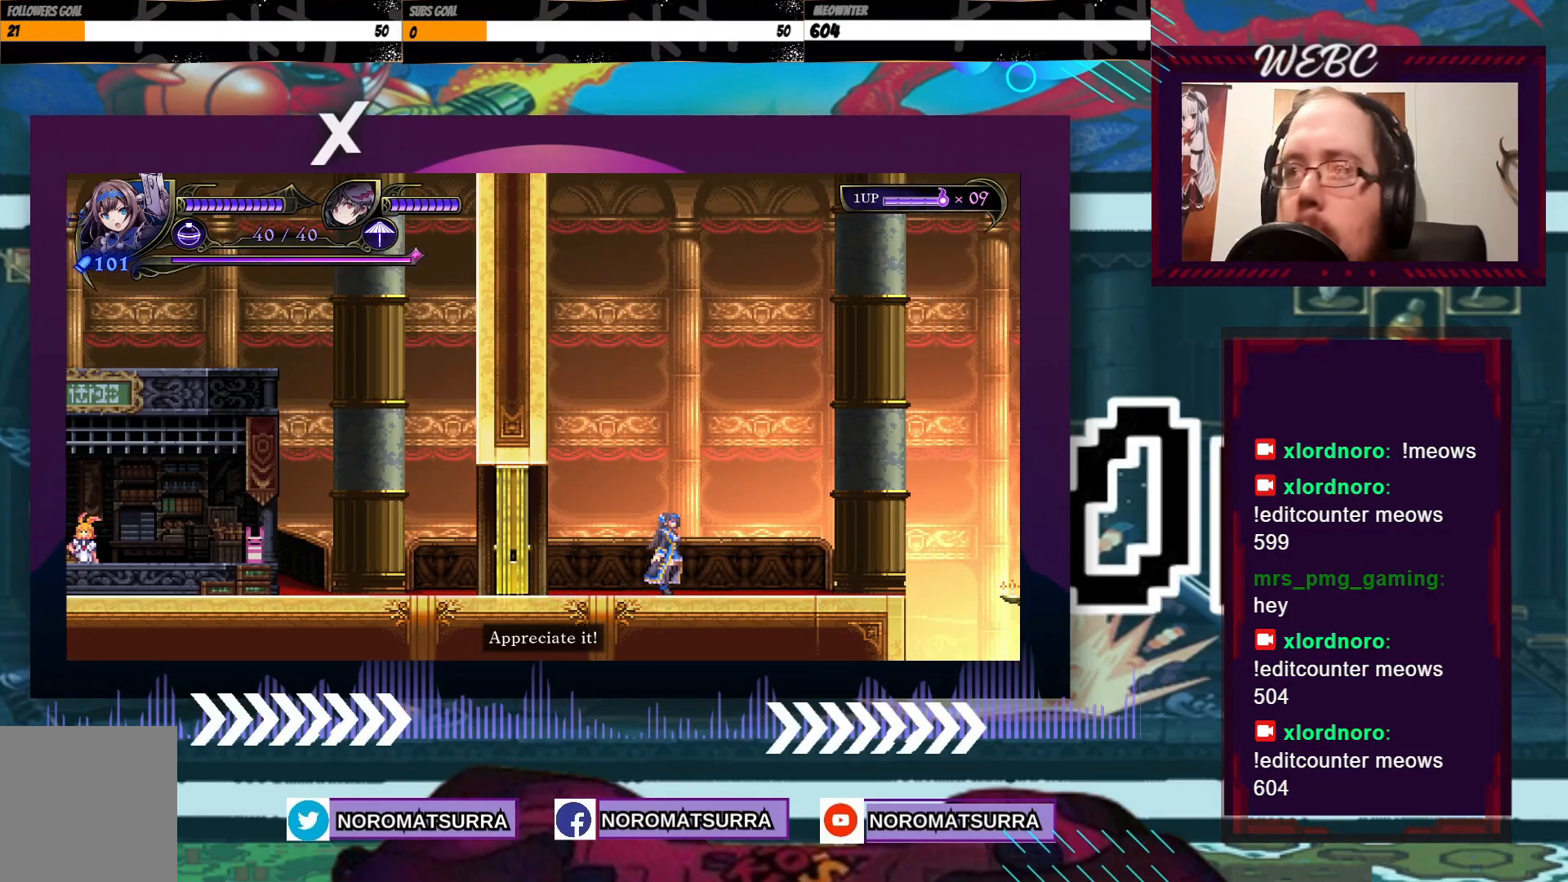
{"buttons": [], "left_stick": "right", "right_stick": "center", "events": []}
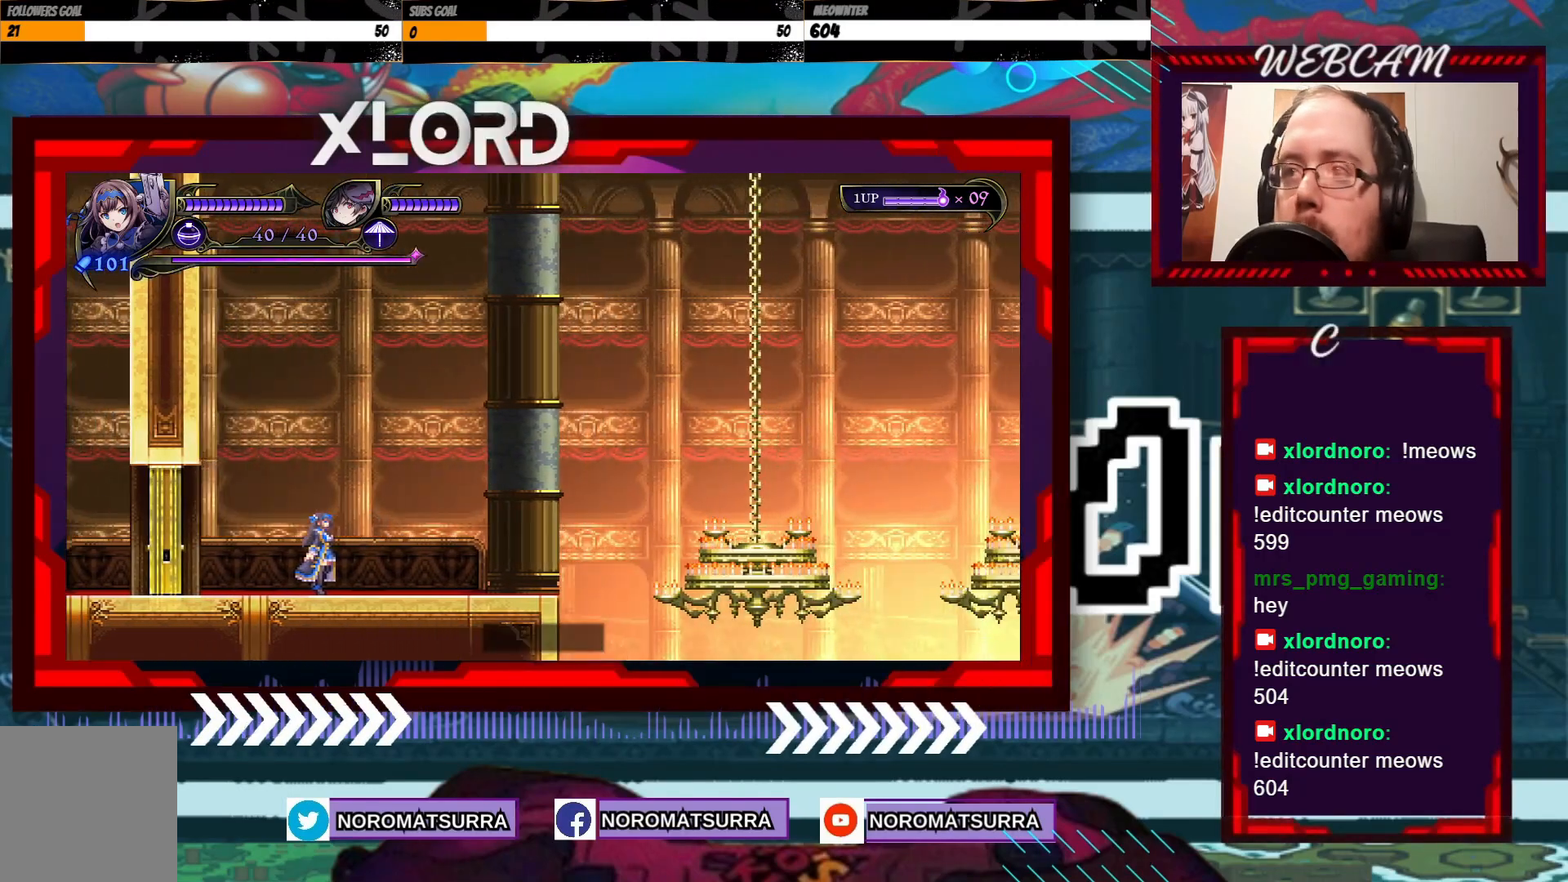
{"buttons": [], "left_stick": "right", "right_stick": "center", "events": []}
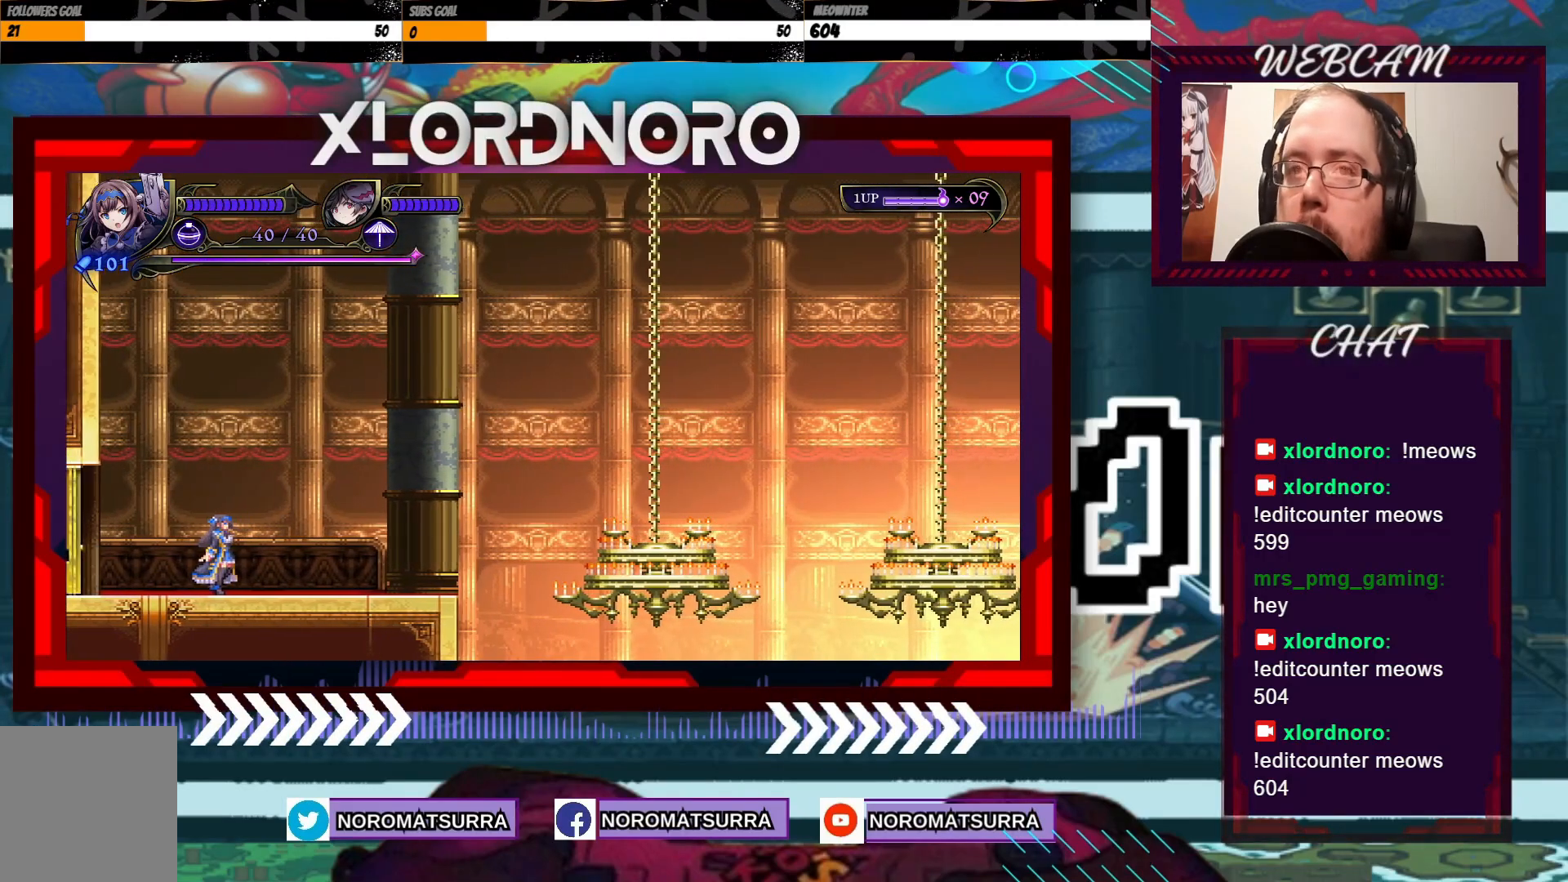
{"buttons": [], "left_stick": "right", "right_stick": "center", "events": []}
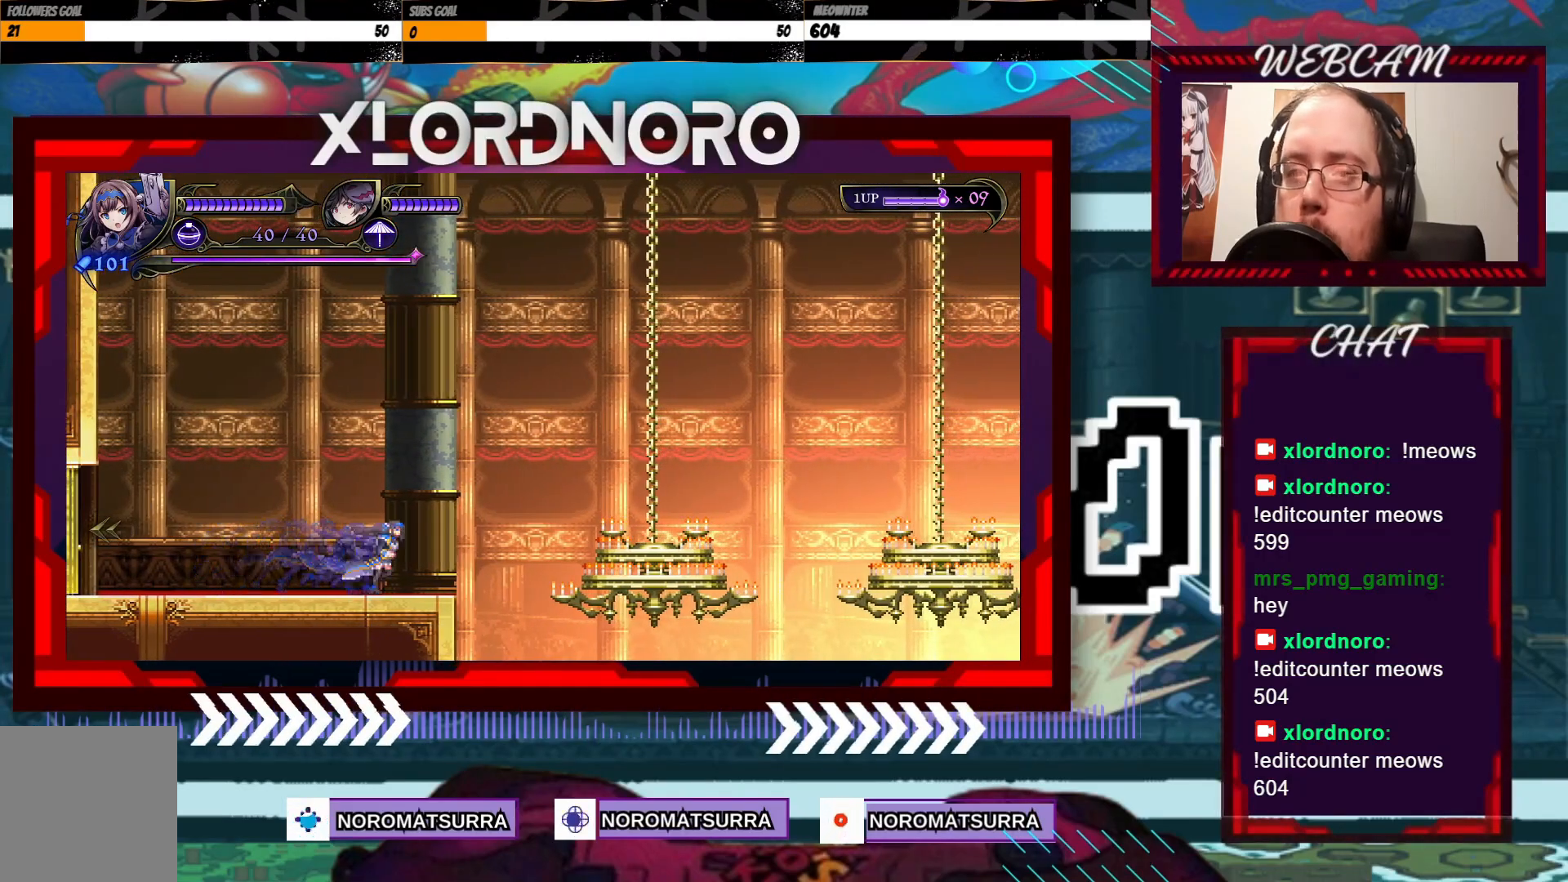
{"buttons": [], "left_stick": "center", "right_stick": "center", "events": [[467, "left_stick", "center"]]}